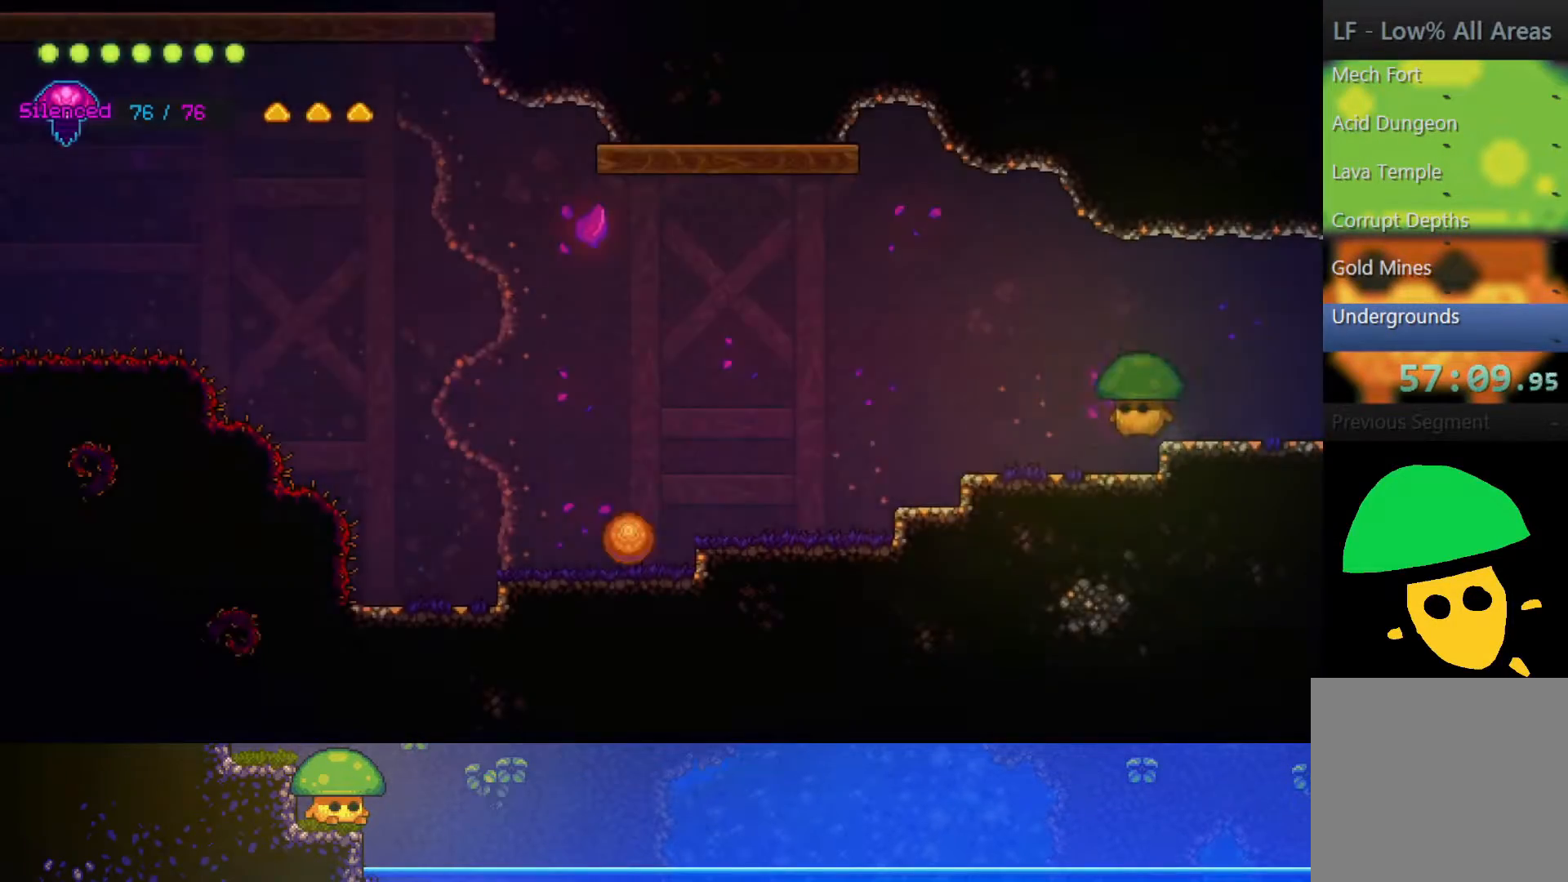
Gameplay with a controller (PlayStation layout); each line is a JSON object with the inputs held at the frame after it. "events" lists button and stick changes between this image and that frame as [ms after this image, input, new state], when the widget could be followed in between.
{"buttons": [], "left_stick": "left", "right_stick": "center", "events": []}
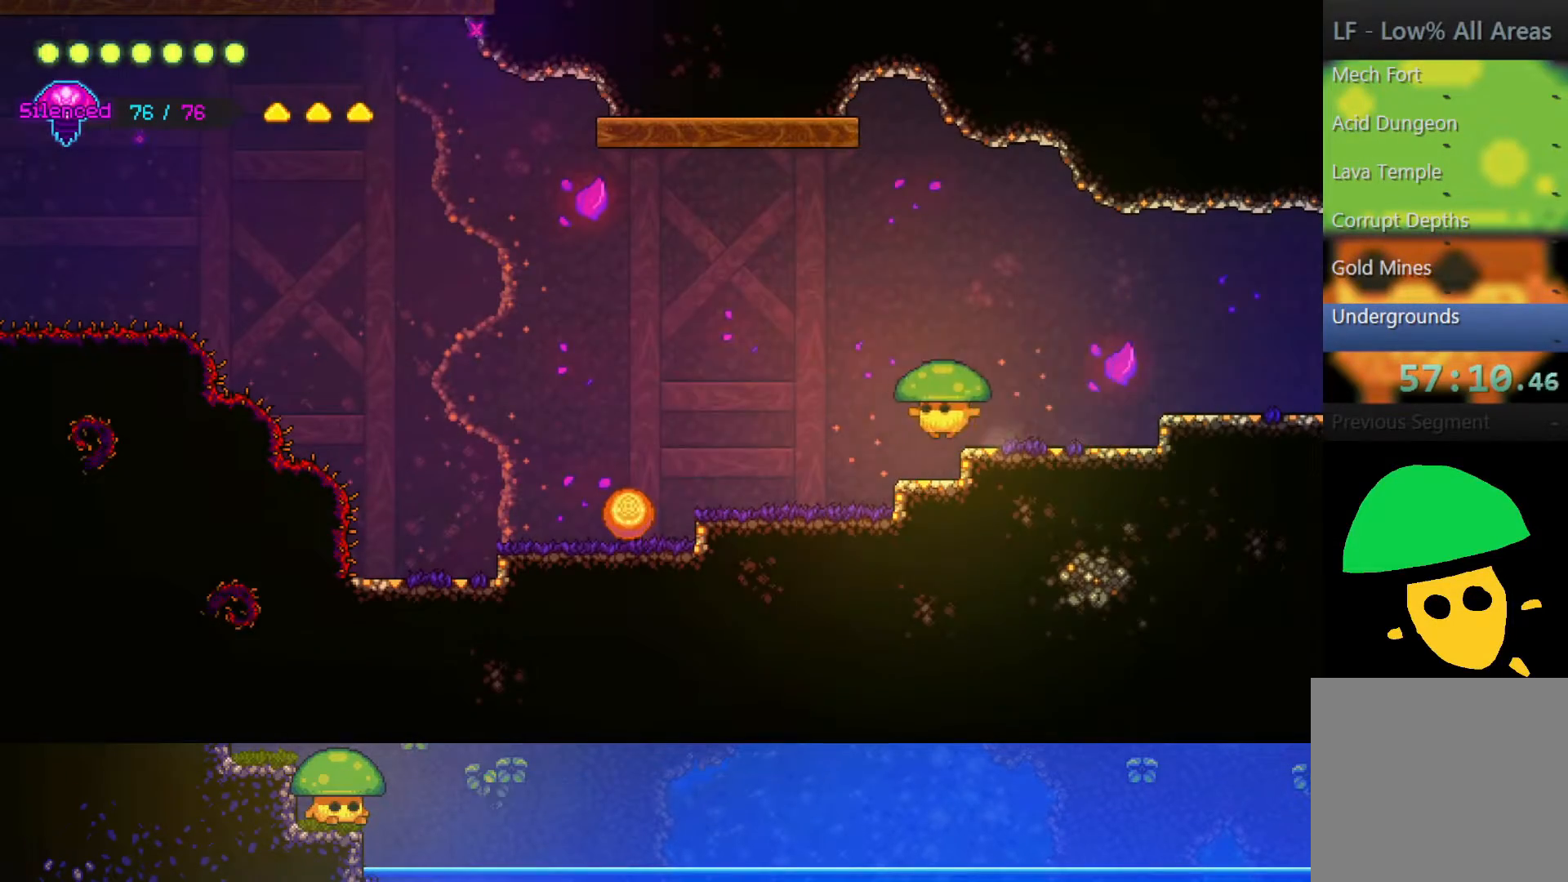
{"buttons": [], "left_stick": "down-left", "right_stick": "center", "events": [[400, "CROSS", "down"], [450, "left_stick", "down-left"], [500, "CROSS", "up"]]}
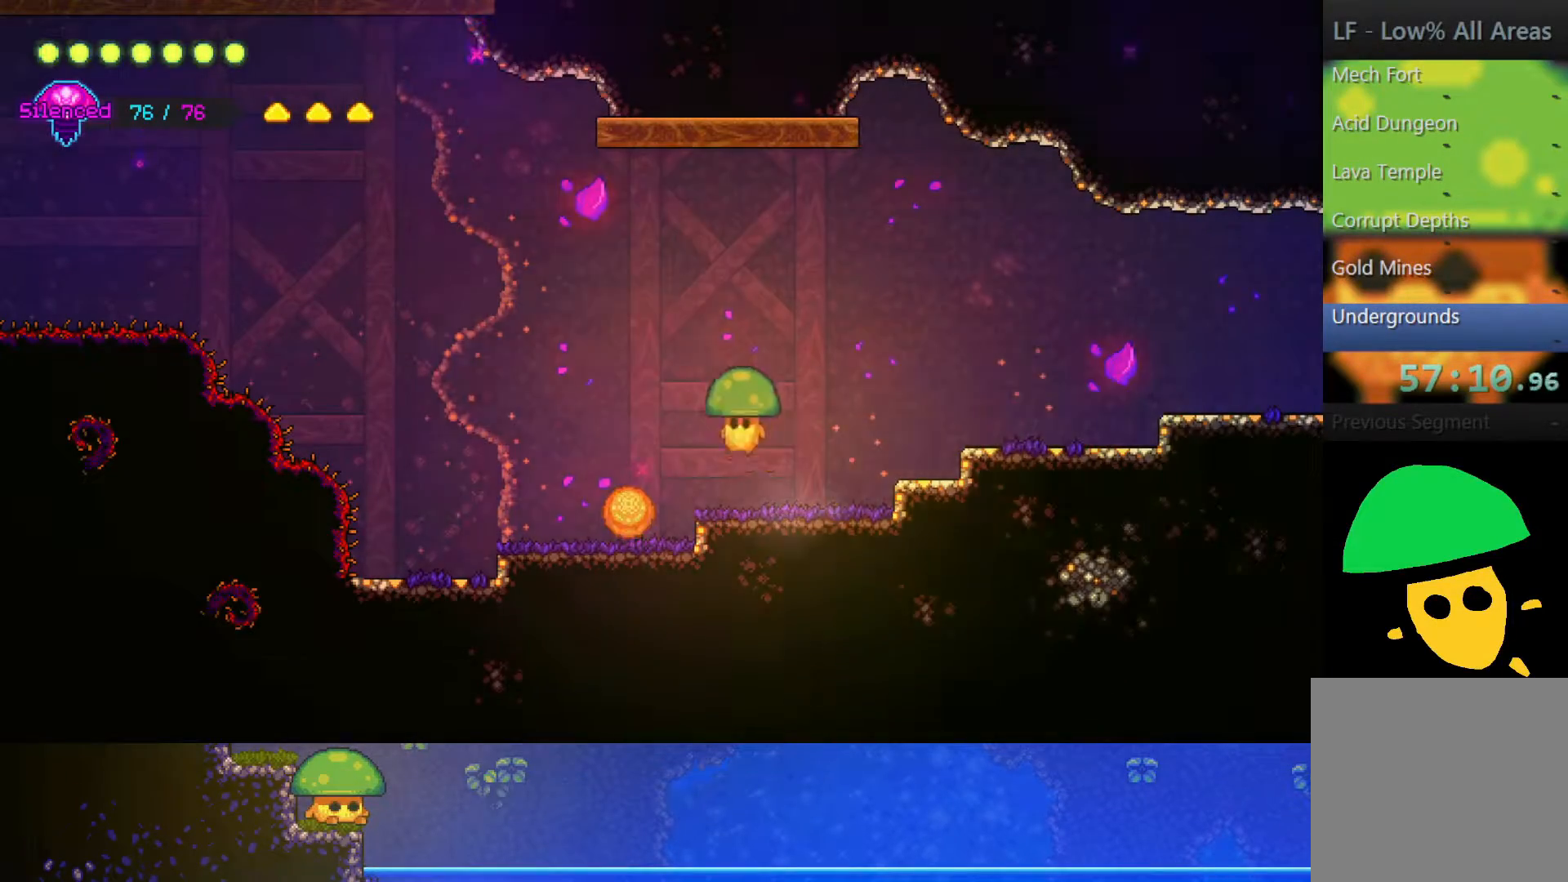
{"buttons": [], "left_stick": "down-left", "right_stick": "center", "events": [[250, "SQUARE", "down"], [350, "SQUARE", "up"]]}
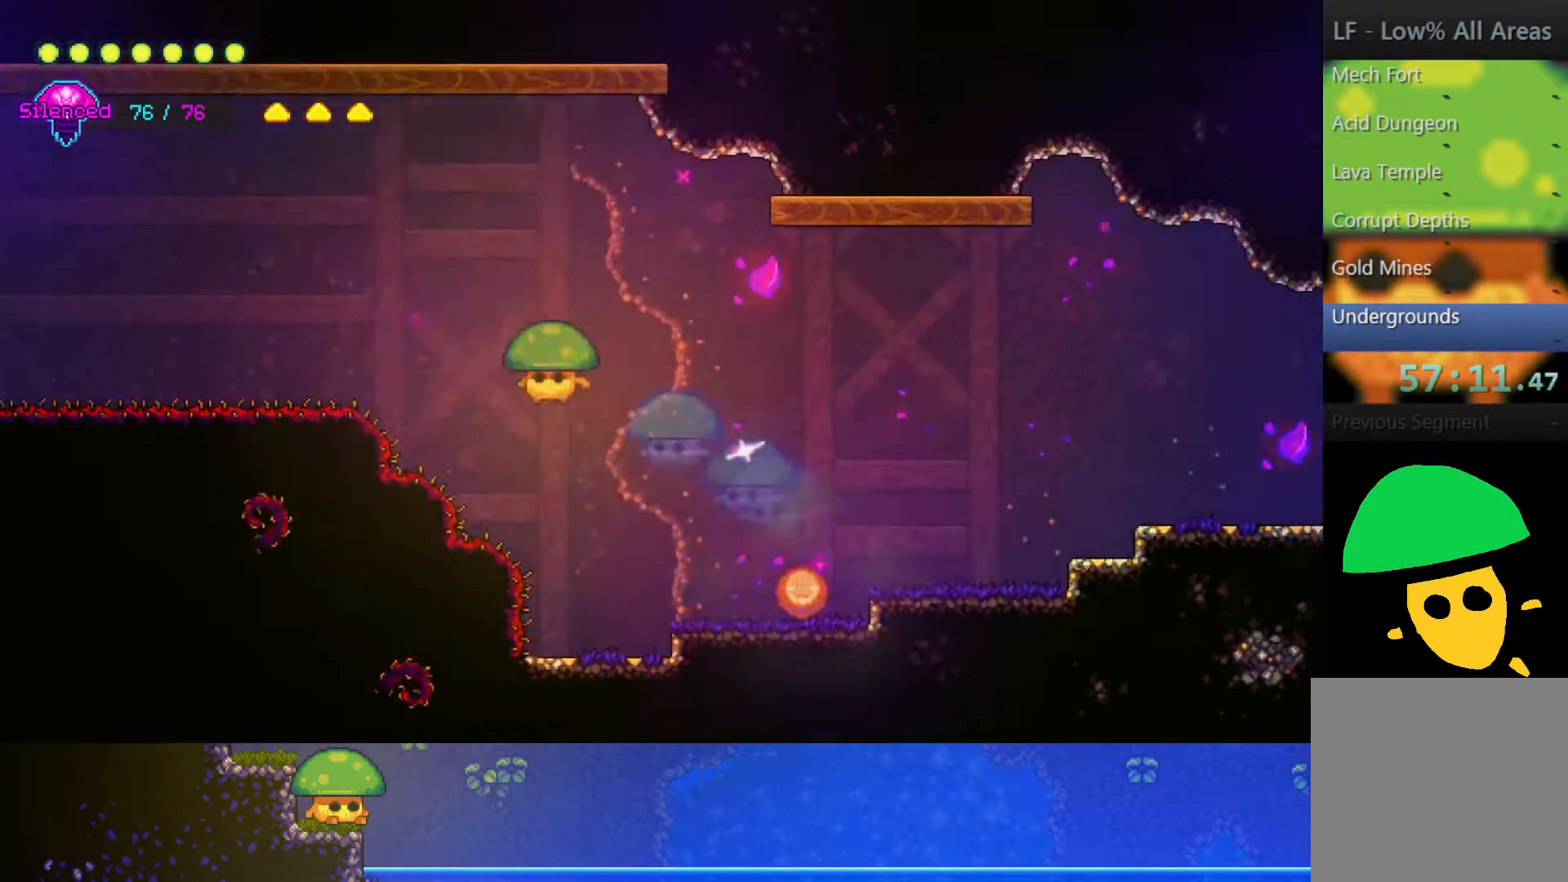
{"buttons": [], "left_stick": "left", "right_stick": "center", "events": [[100, "left_stick", "left"]]}
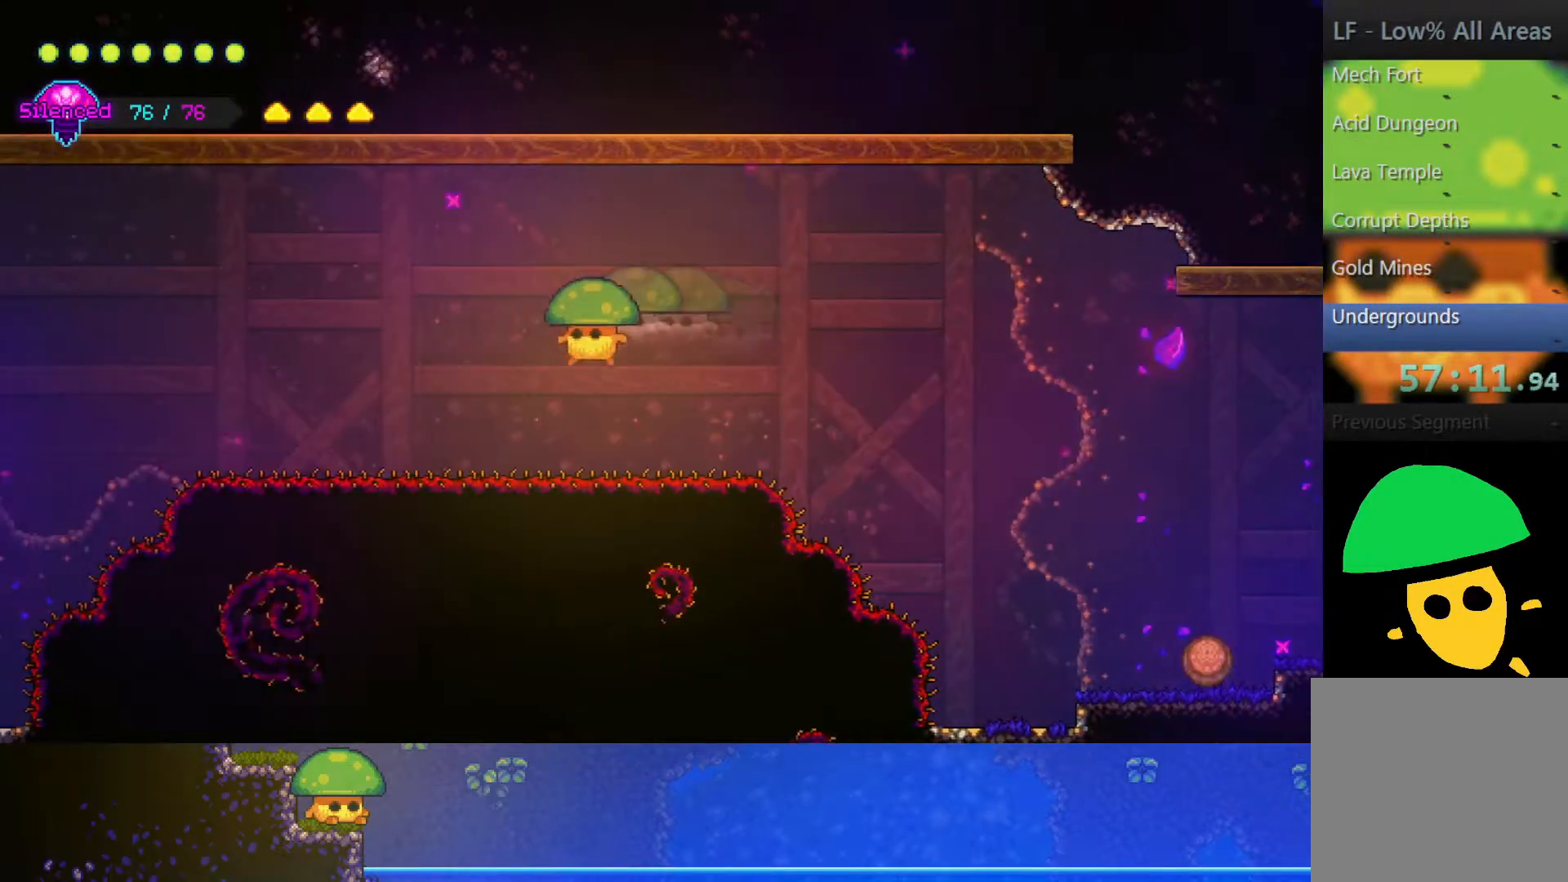
{"buttons": [], "left_stick": "up-left", "right_stick": "center", "events": [[167, "R2", "down"], [400, "R2", "up"], [500, "left_stick", "up-left"]]}
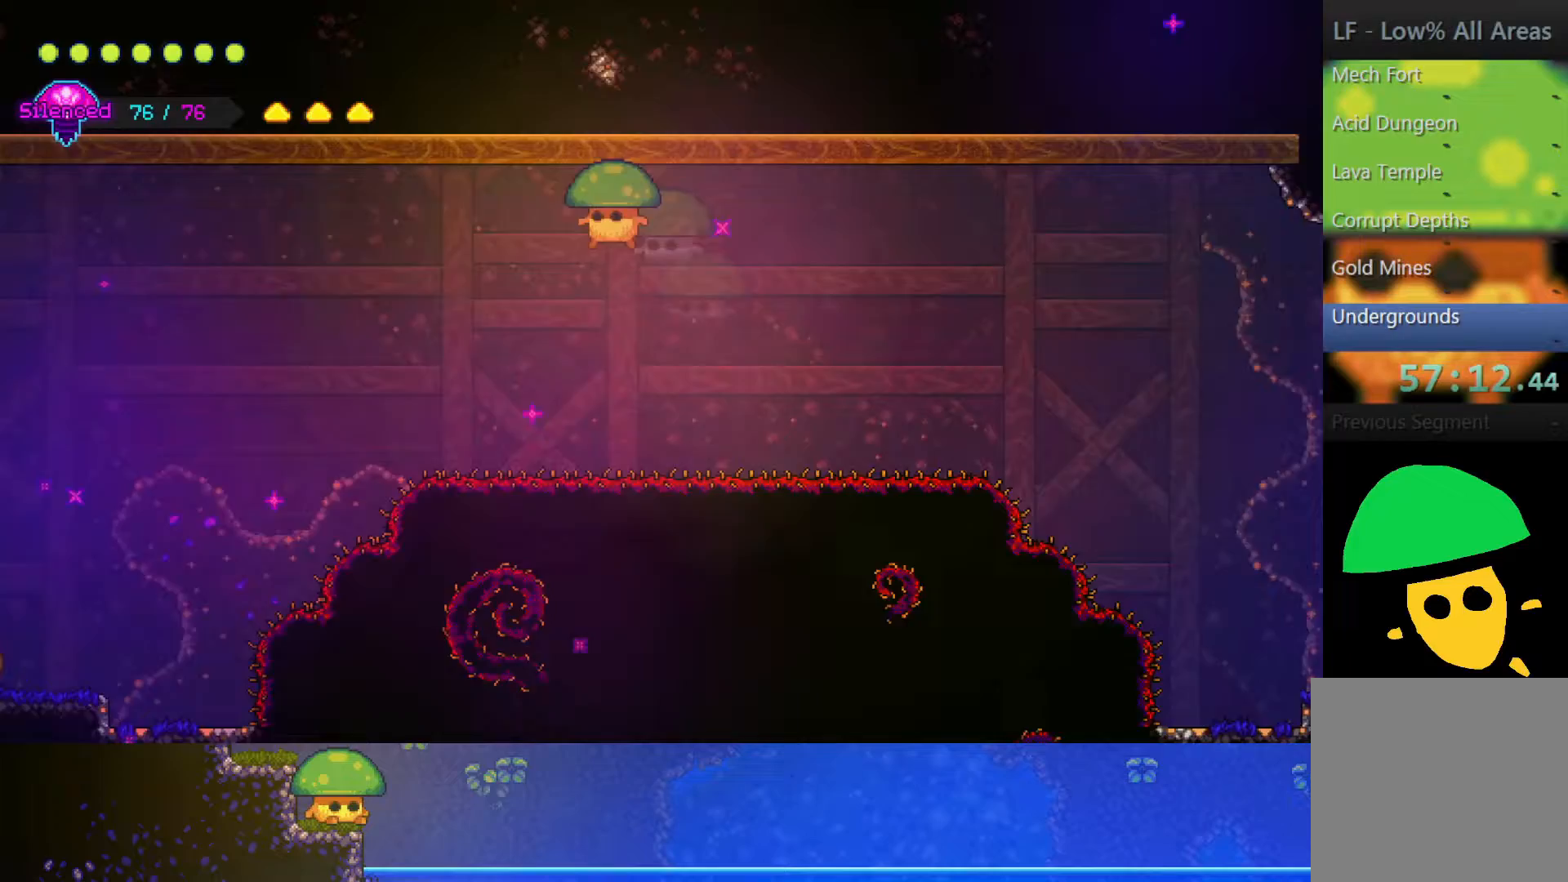
{"buttons": [], "left_stick": "up-left", "right_stick": "center", "events": [[300, "CROSS", "down"], [467, "CROSS", "up"]]}
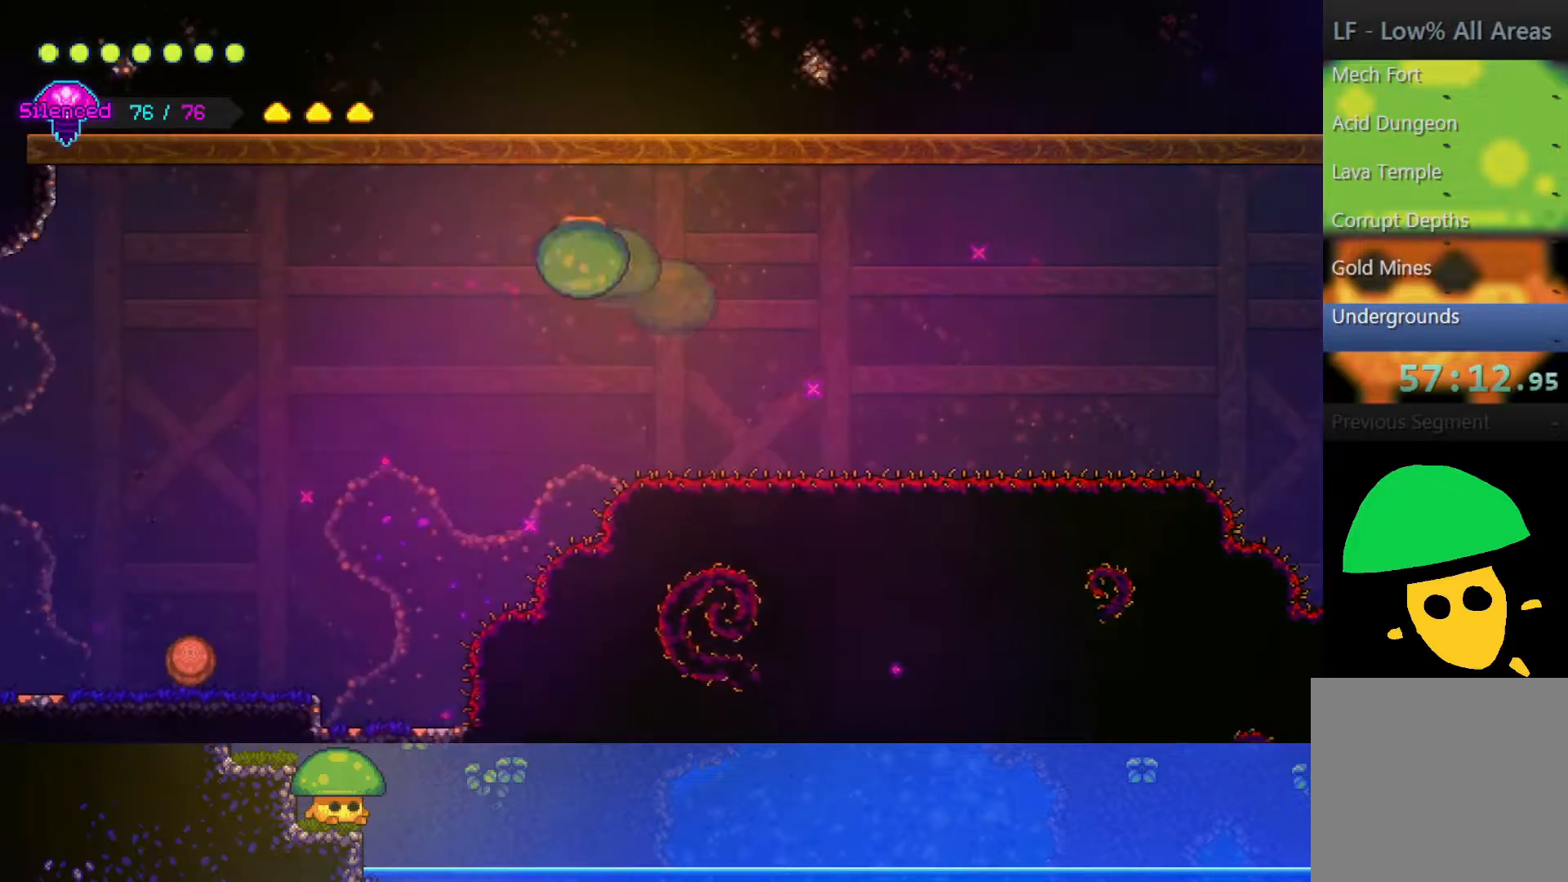
{"buttons": [], "left_stick": "left", "right_stick": "center", "events": [[183, "left_stick", "left"]]}
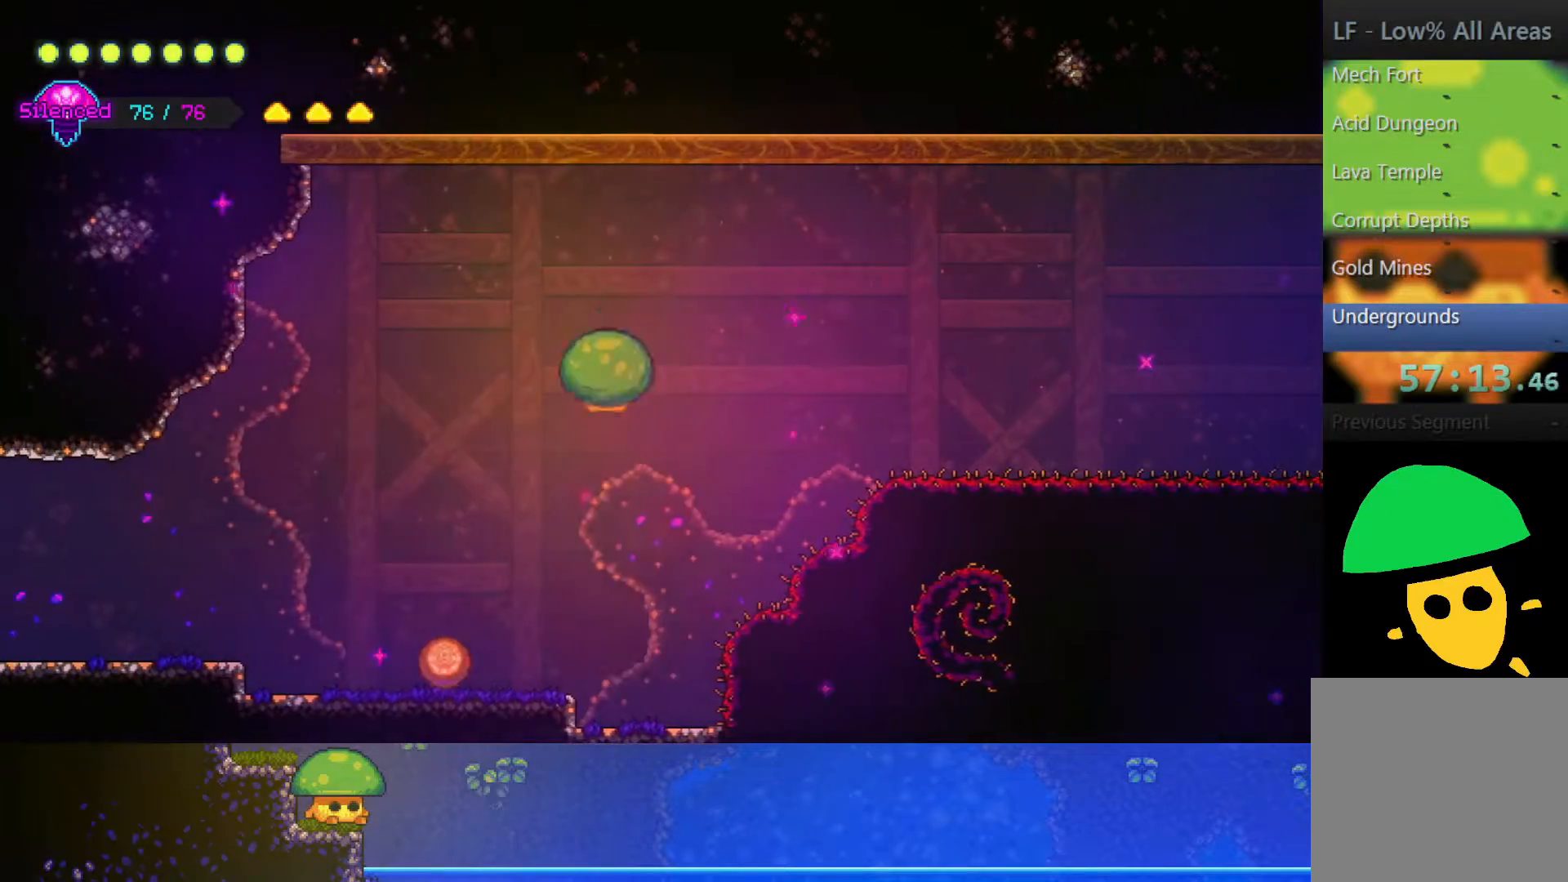
{"buttons": ["CROSS"], "left_stick": "left", "right_stick": "center", "events": [[367, "CROSS", "down"]]}
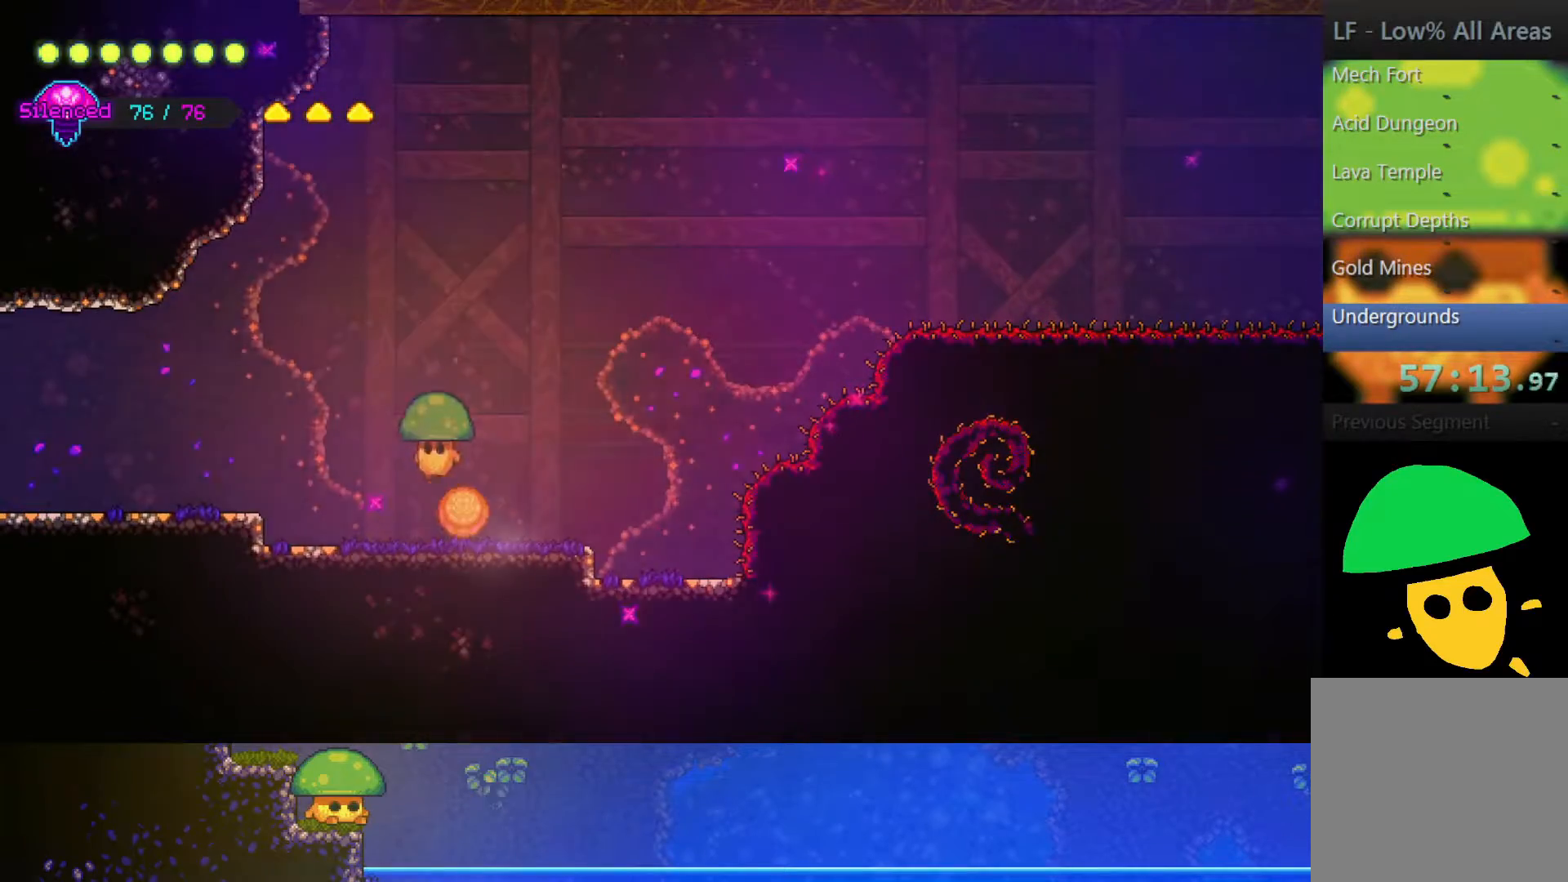
{"buttons": ["CROSS"], "left_stick": "left", "right_stick": "center", "events": [[17, "CROSS", "up"], [467, "CROSS", "down"]]}
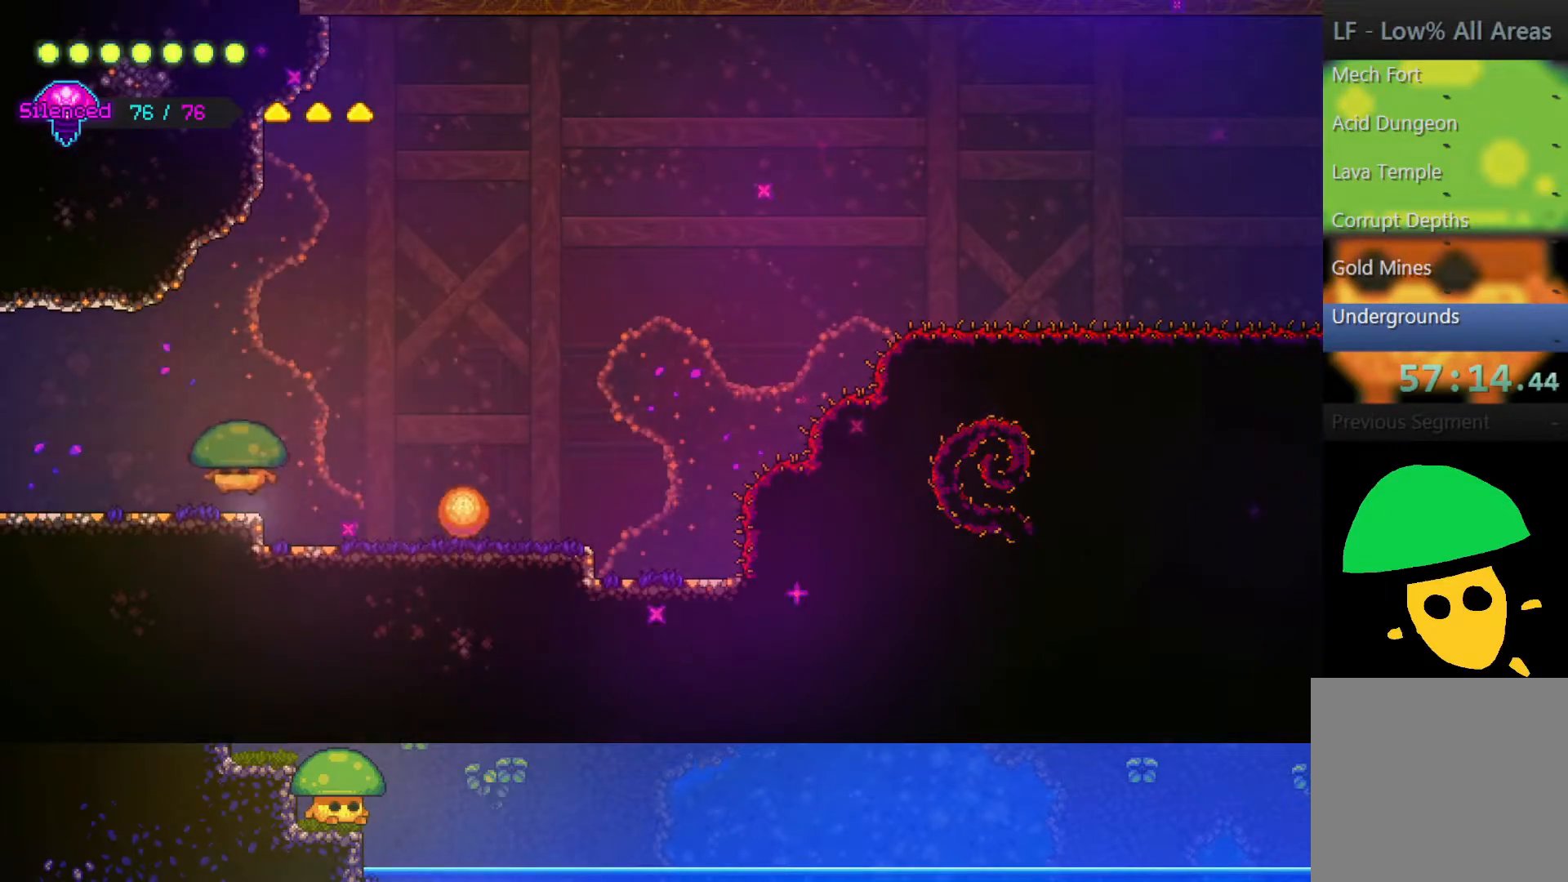
{"buttons": [], "left_stick": "left", "right_stick": "center", "events": [[67, "CROSS", "up"]]}
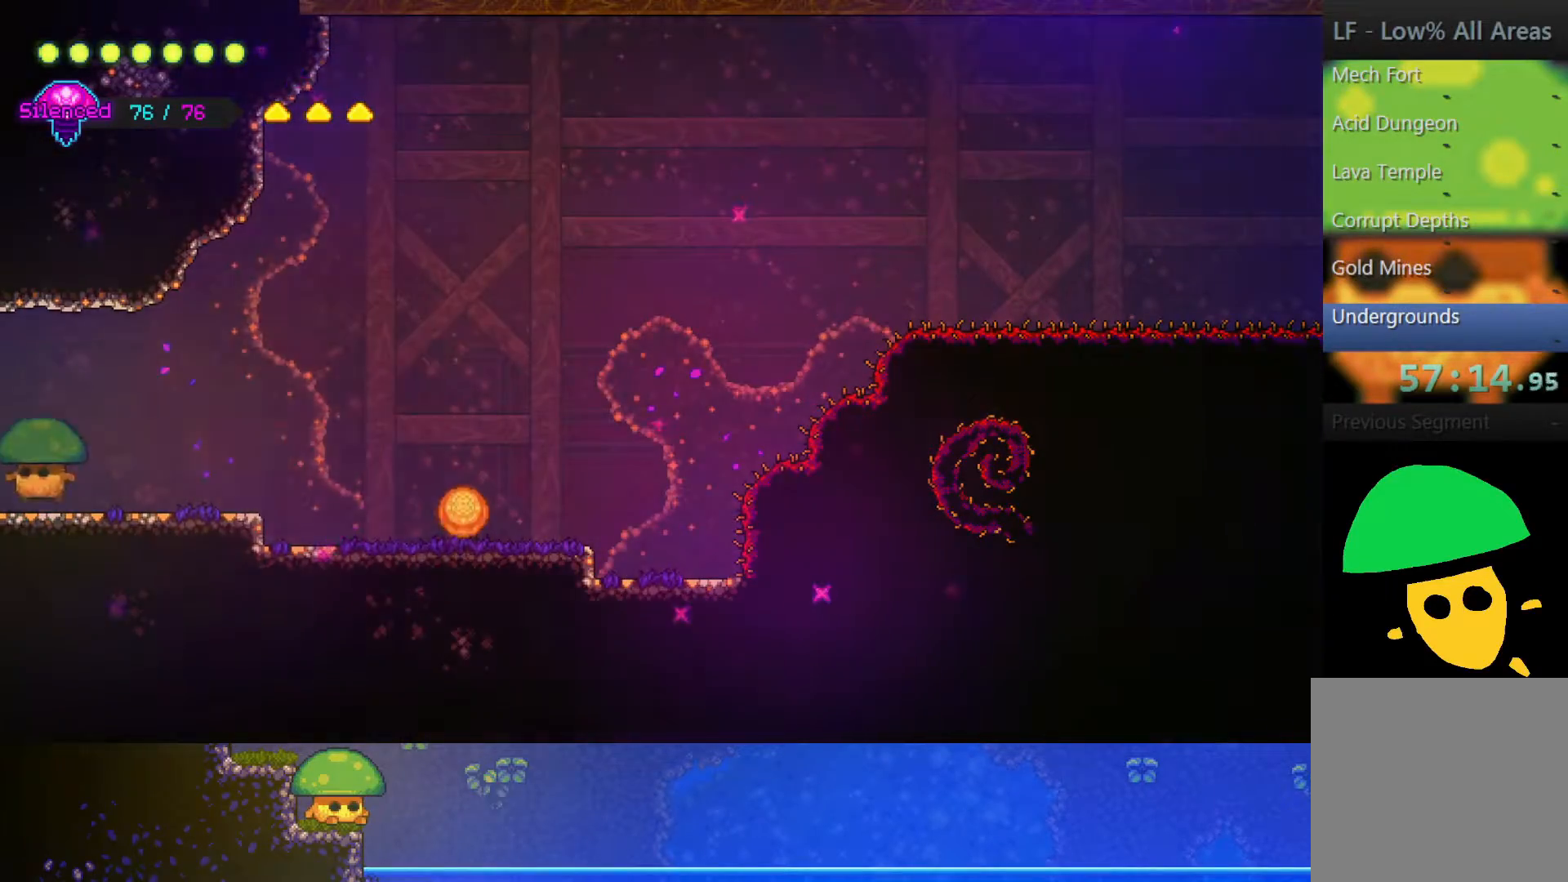
{"buttons": [], "left_stick": "left", "right_stick": "center", "events": []}
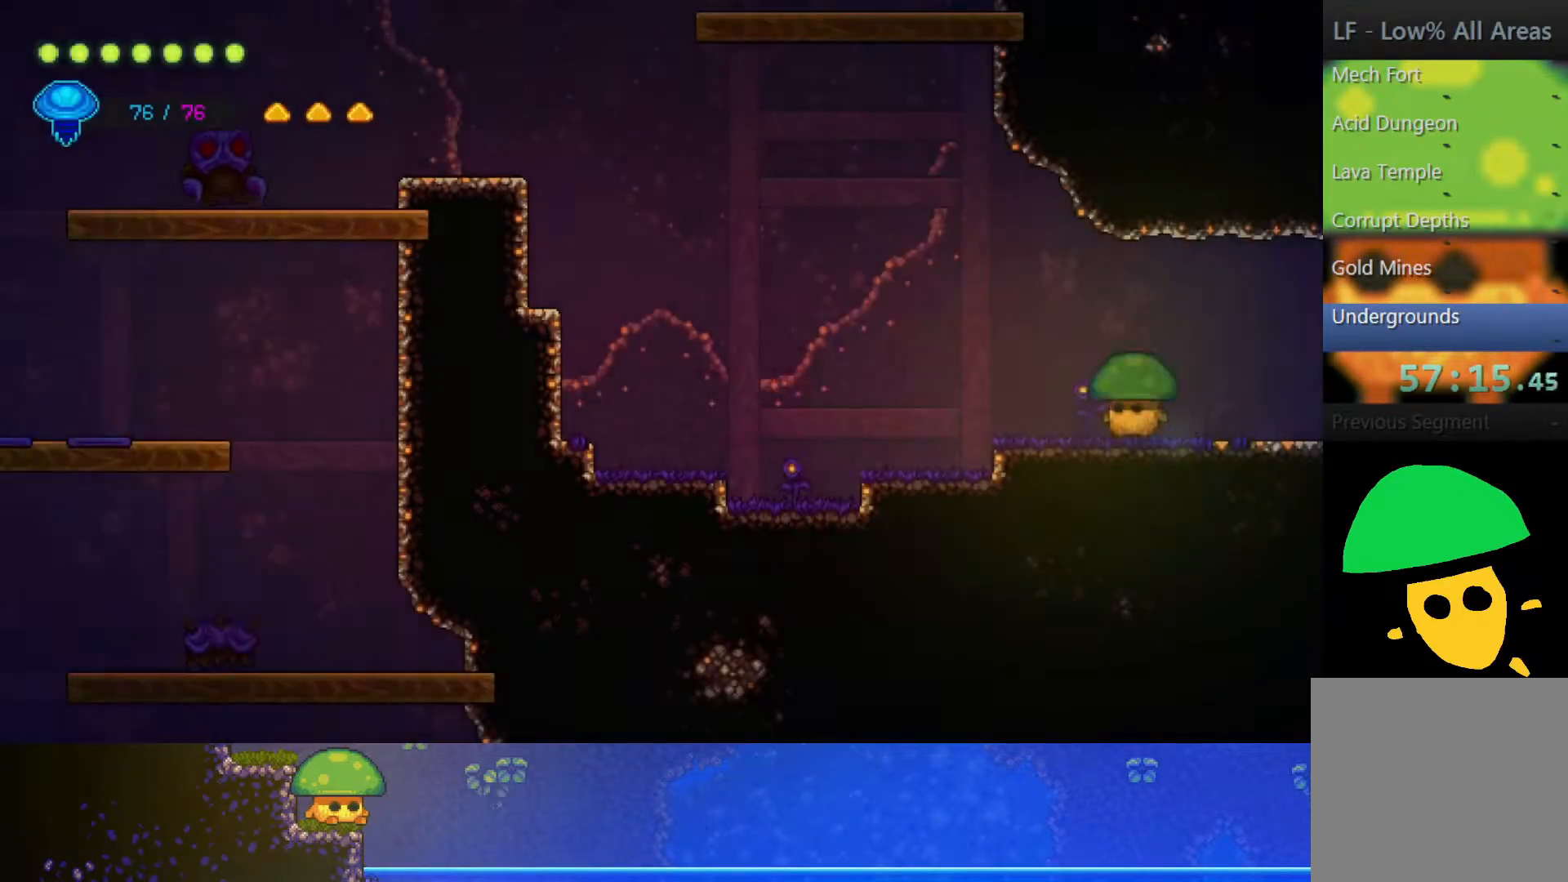
{"buttons": ["CROSS"], "left_stick": "left", "right_stick": "center", "events": [[350, "CROSS", "down"]]}
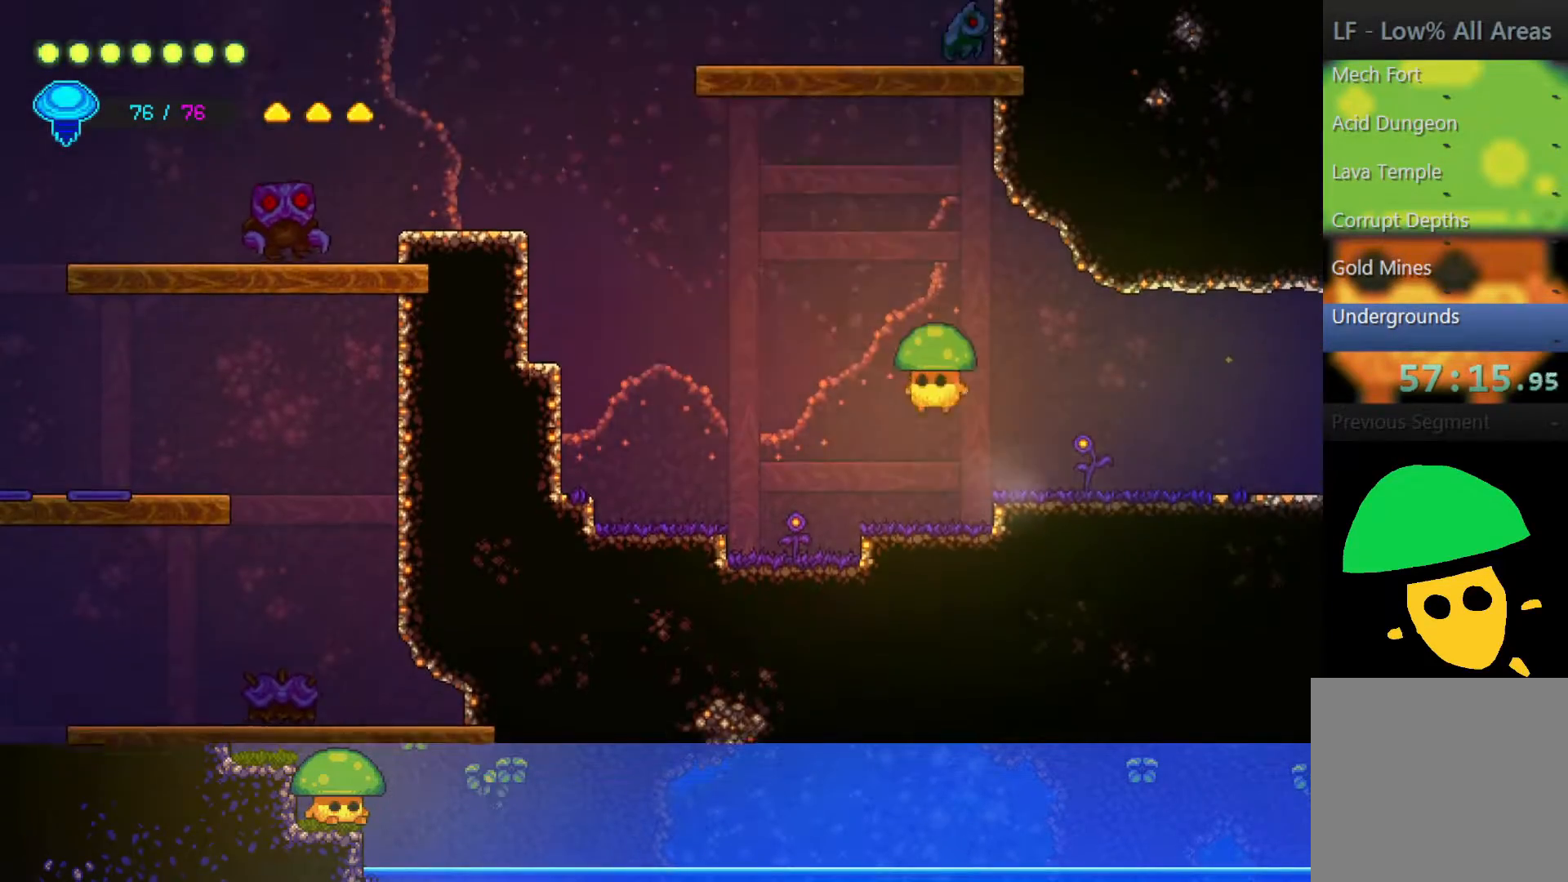
{"buttons": [], "left_stick": "up-left", "right_stick": "center", "events": [[17, "CROSS", "up"], [83, "left_stick", "up-left"], [300, "R2", "down"], [500, "R2", "up"]]}
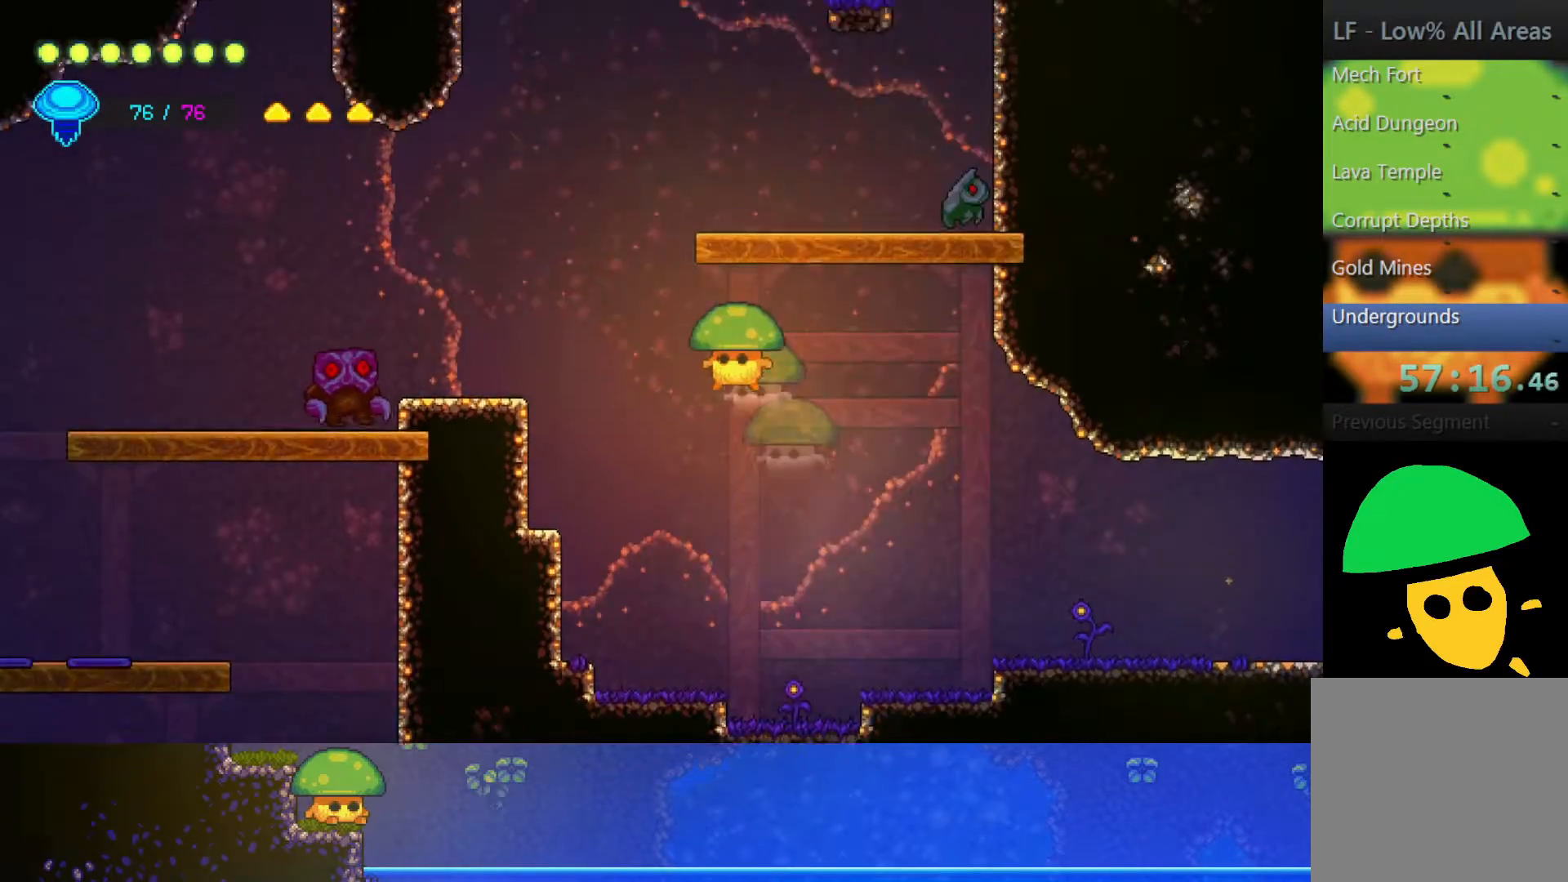
{"buttons": [], "left_stick": "up-left", "right_stick": "center", "events": []}
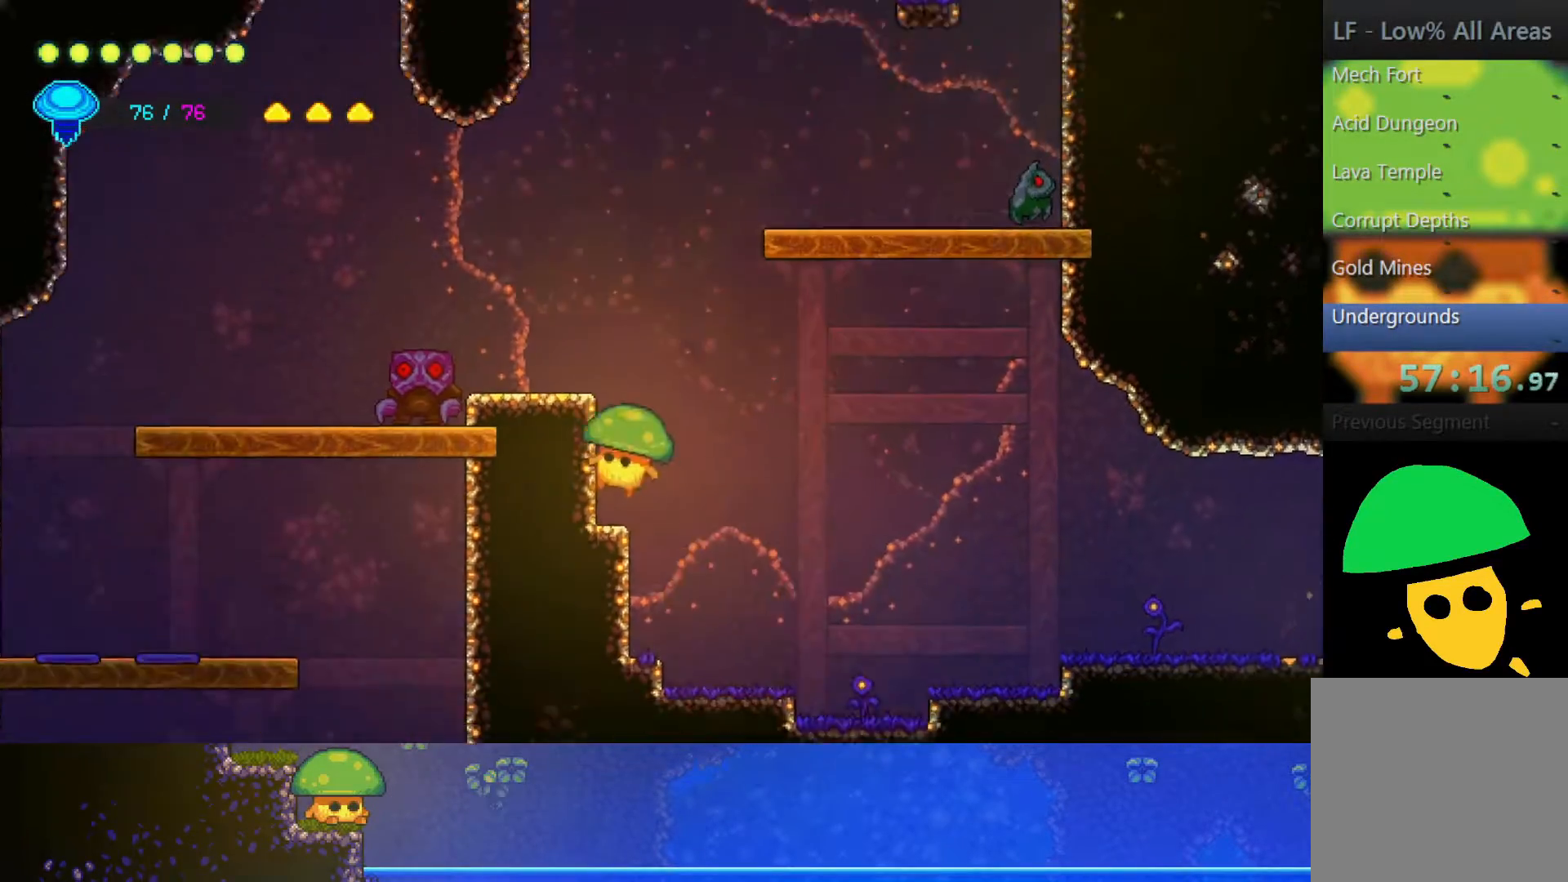
{"buttons": ["R2"], "left_stick": "up", "right_stick": "center", "events": [[100, "left_stick", "center"], [167, "CROSS", "down"], [217, "left_stick", "up"], [367, "CROSS", "up"], [400, "R2", "down"]]}
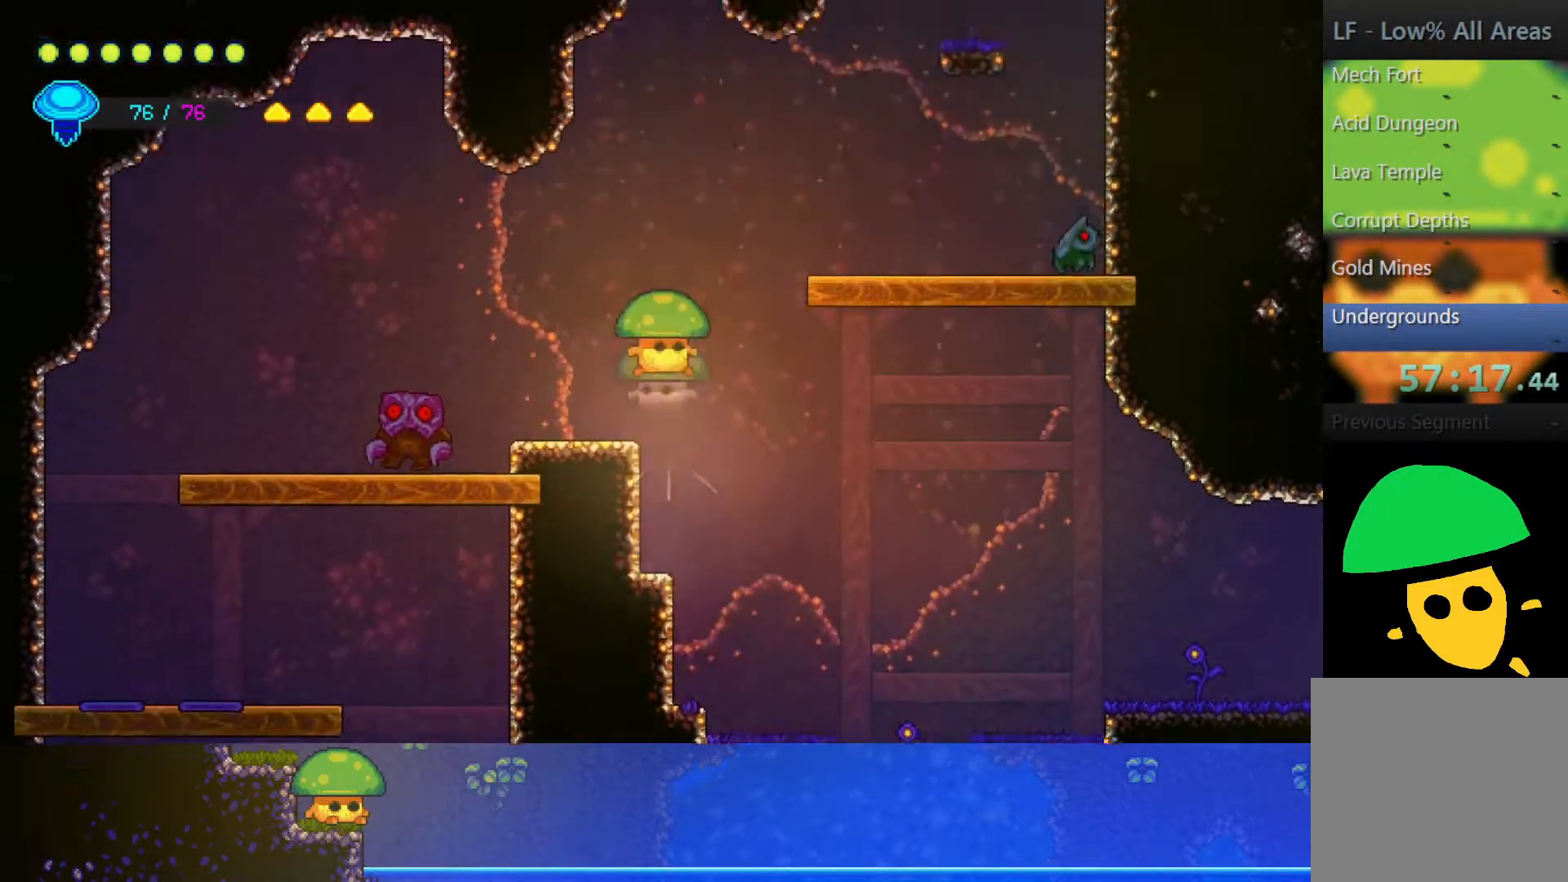
{"buttons": [], "left_stick": "center", "right_stick": "center", "events": [[50, "left_stick", "up-right"], [117, "R2", "up"], [217, "left_stick", "right"], [450, "left_stick", "center"]]}
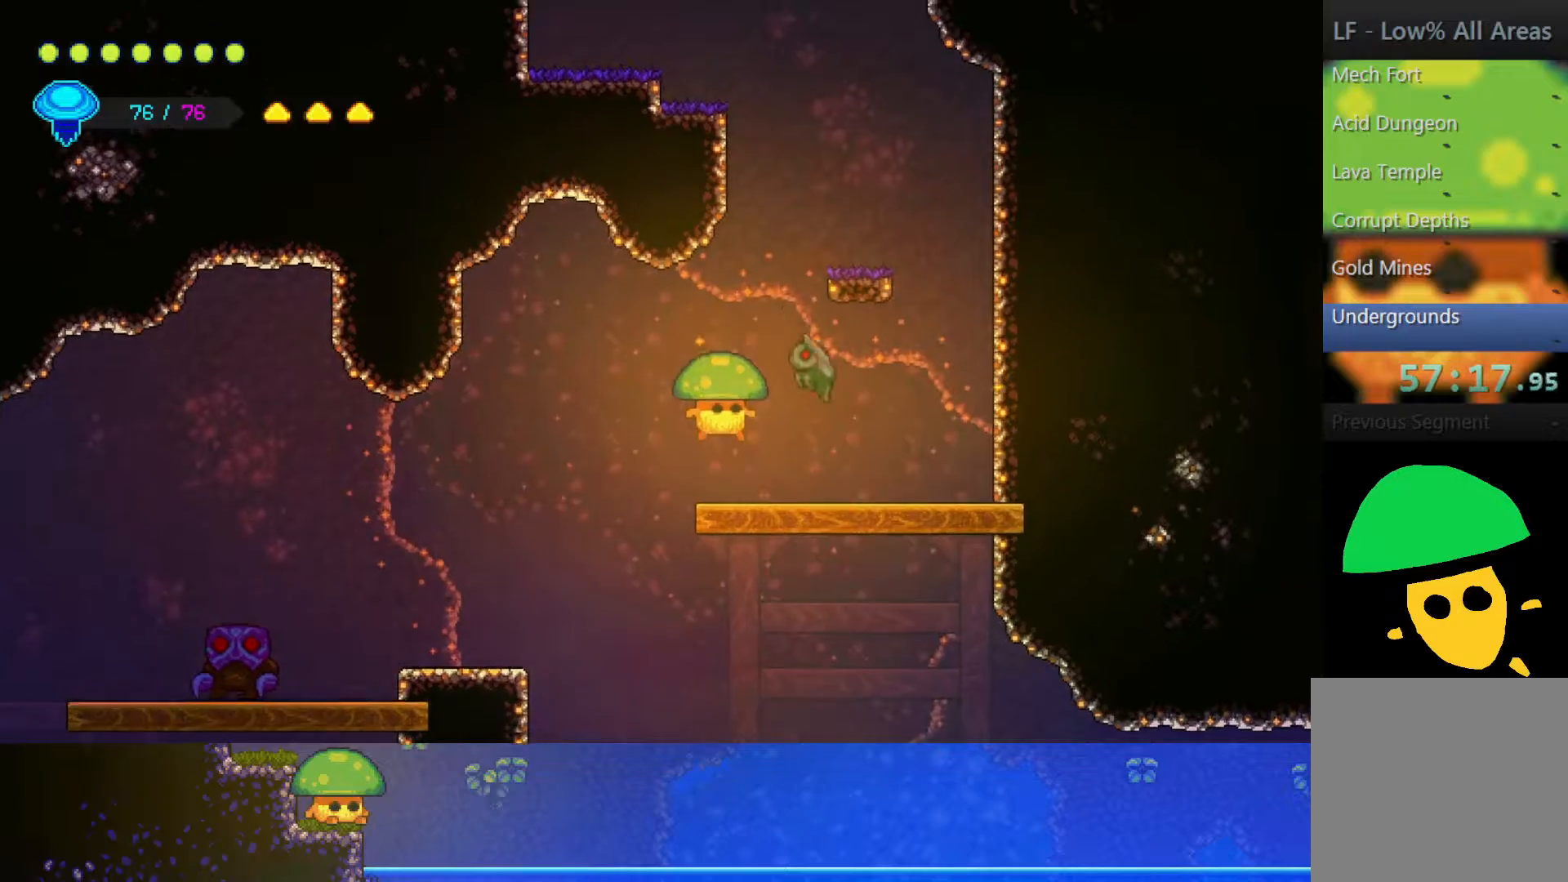
{"buttons": [], "left_stick": "up-left", "right_stick": "center", "events": [[167, "CROSS", "down"], [200, "left_stick", "up-left"], [400, "CROSS", "up"]]}
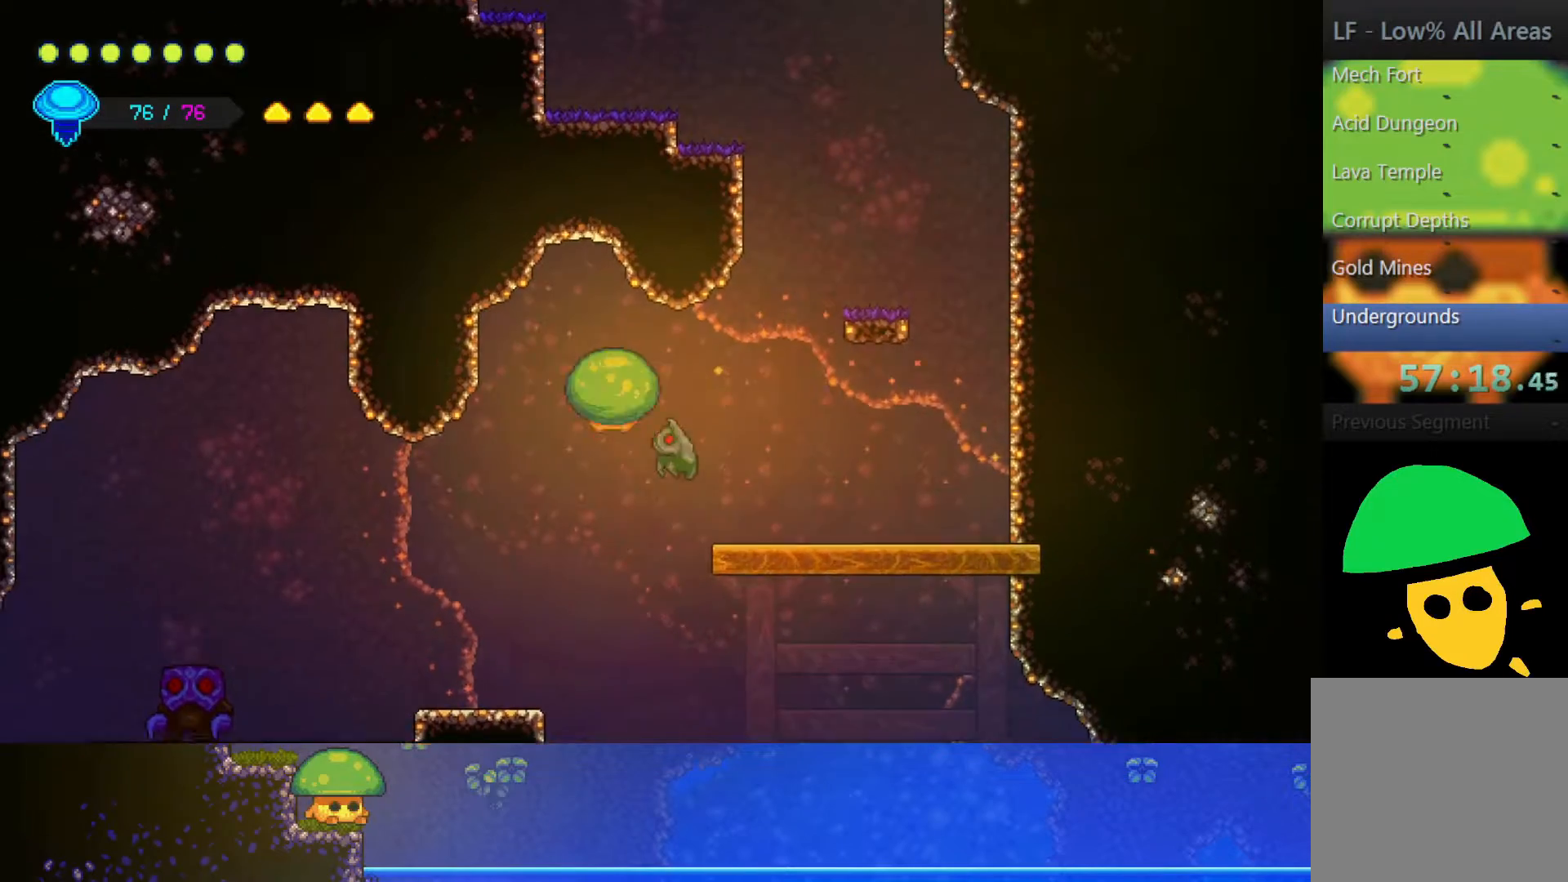
{"buttons": [], "left_stick": "up-right", "right_stick": "center", "events": [[50, "left_stick", "up-right"], [267, "R2", "down"], [467, "R2", "up"]]}
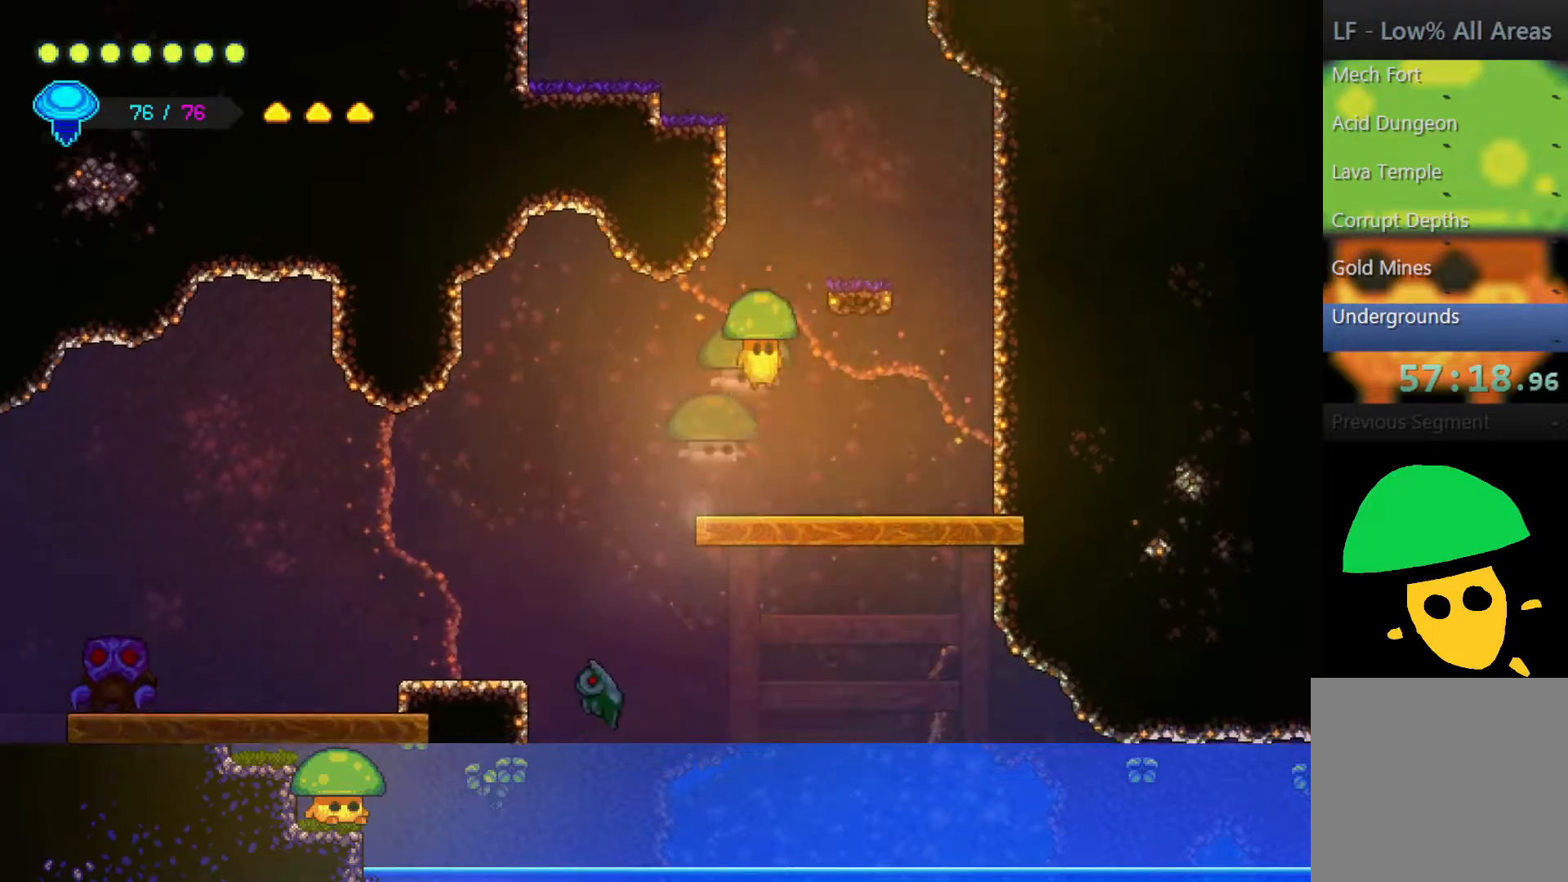
{"buttons": [], "left_stick": "center", "right_stick": "center", "events": [[167, "left_stick", "up"], [300, "left_stick", "up-right"], [467, "left_stick", "center"]]}
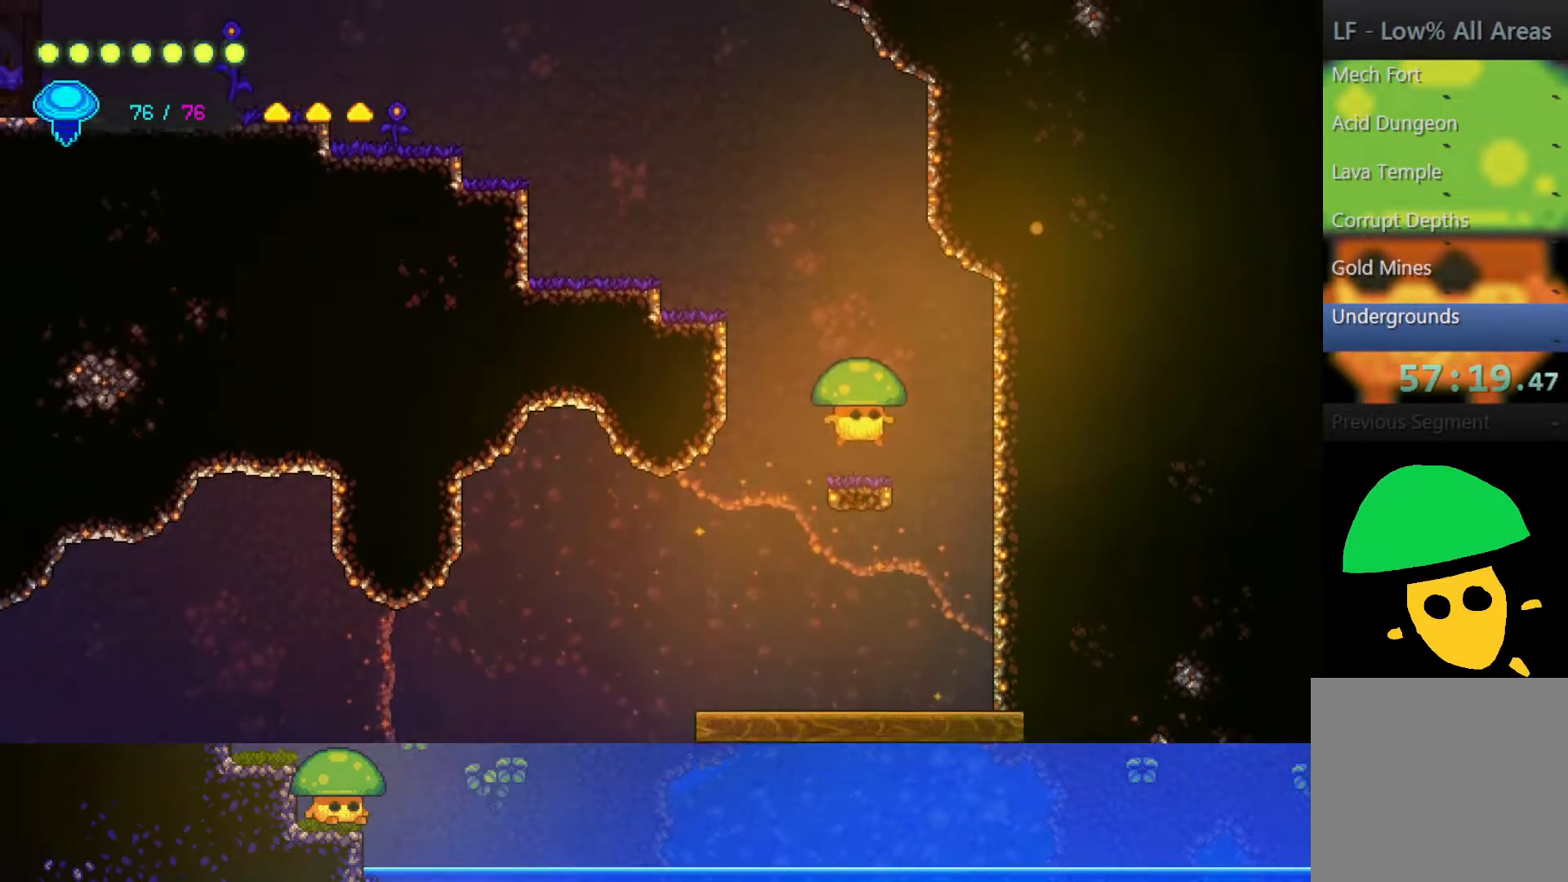
{"buttons": ["R2"], "left_stick": "up-left", "right_stick": "center", "events": [[167, "CROSS", "down"], [267, "left_stick", "up-left"], [367, "CROSS", "up"], [400, "R2", "down"]]}
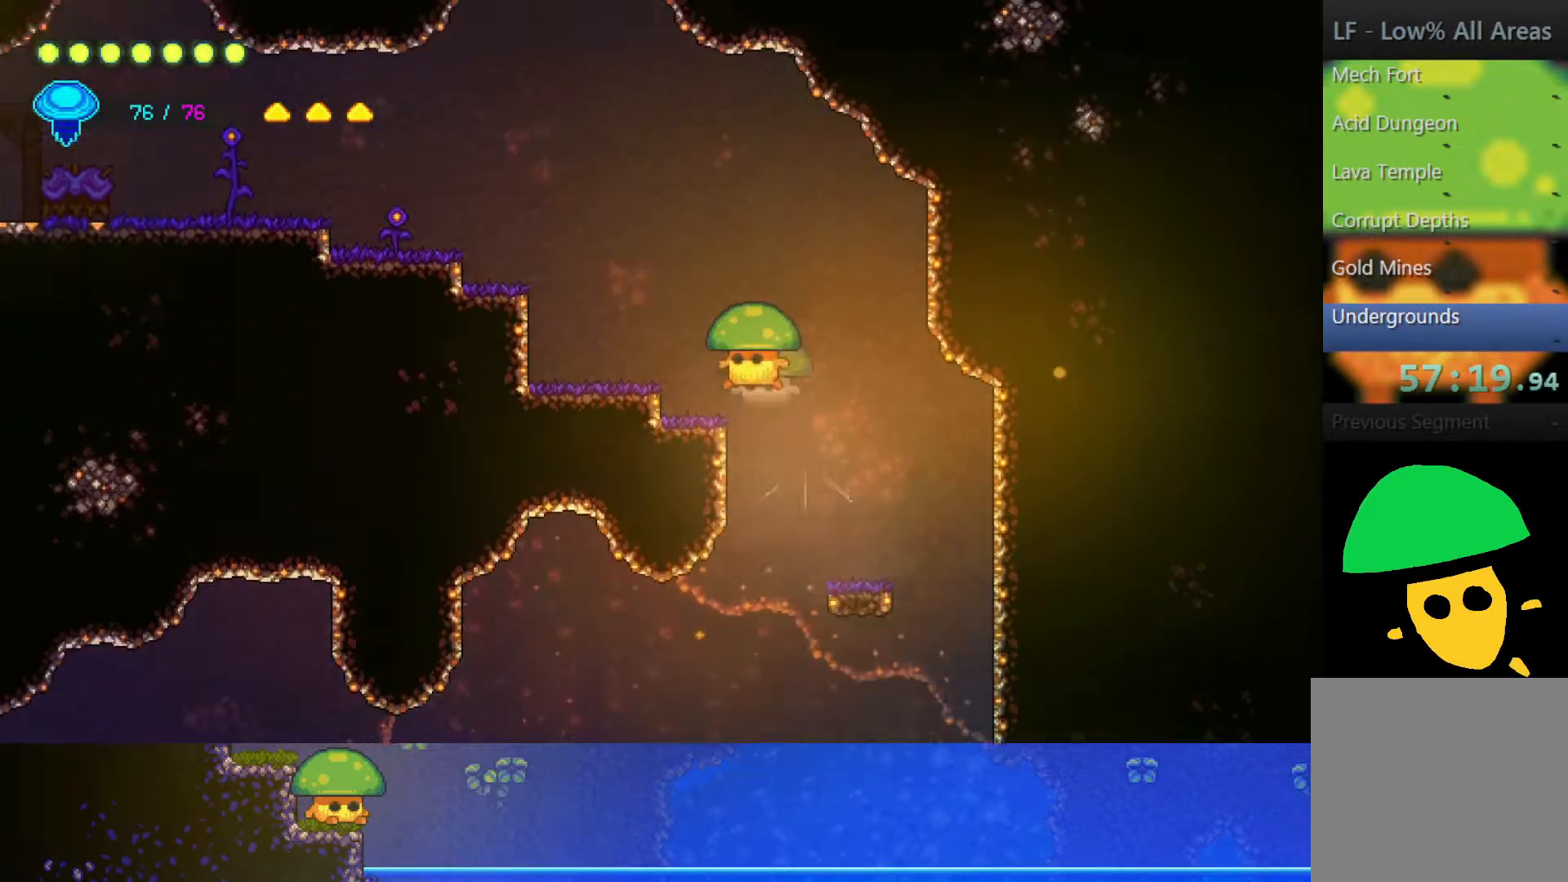
{"buttons": [], "left_stick": "up-left", "right_stick": "center", "events": [[100, "R2", "up"]]}
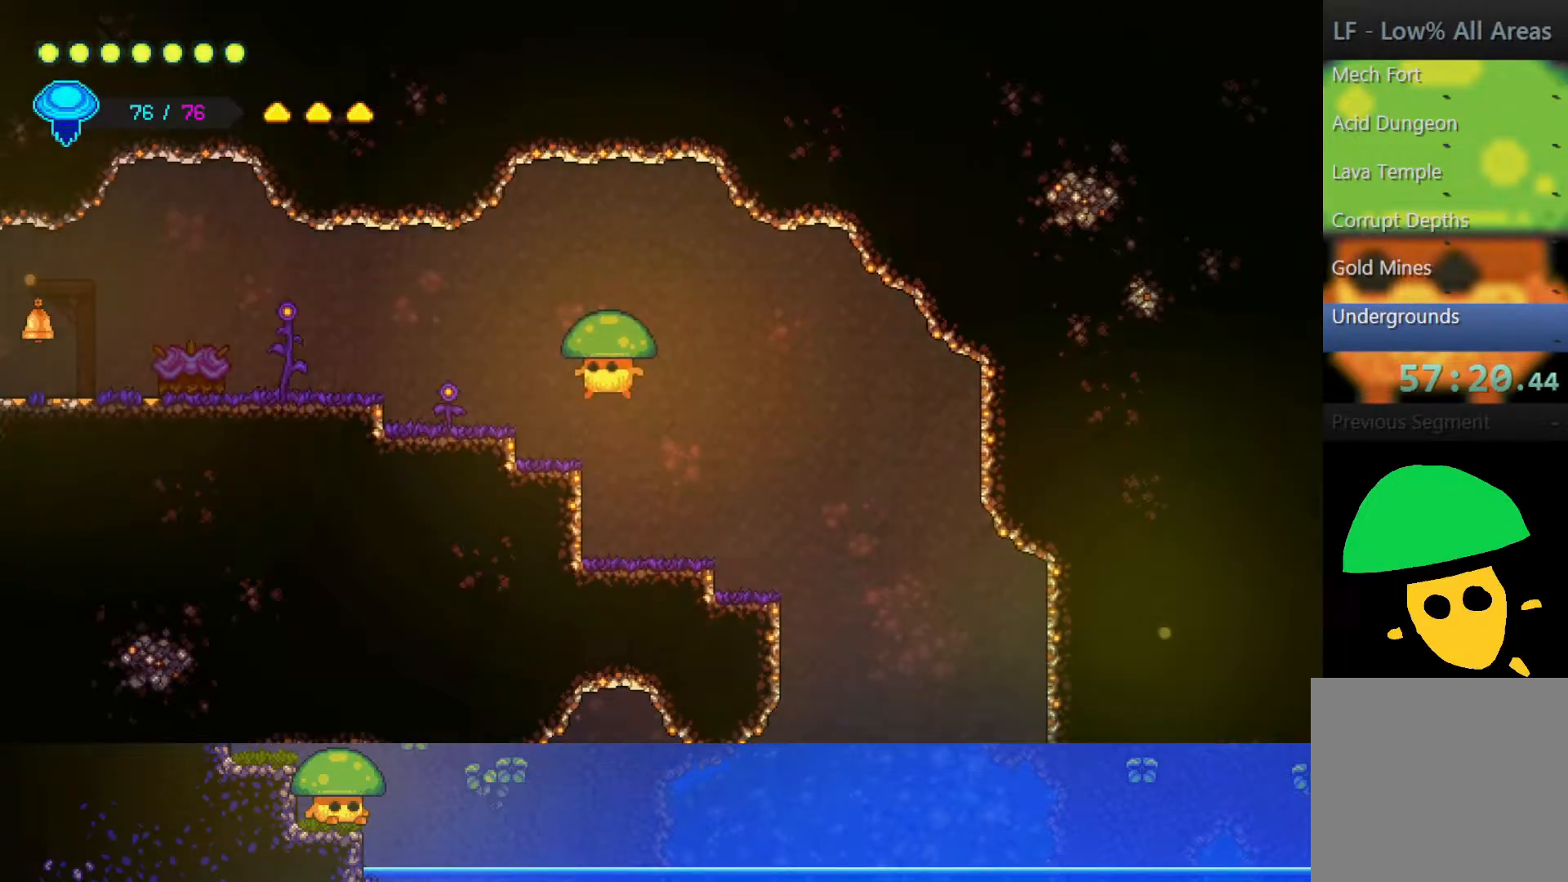
{"buttons": [], "left_stick": "up-left", "right_stick": "center"}
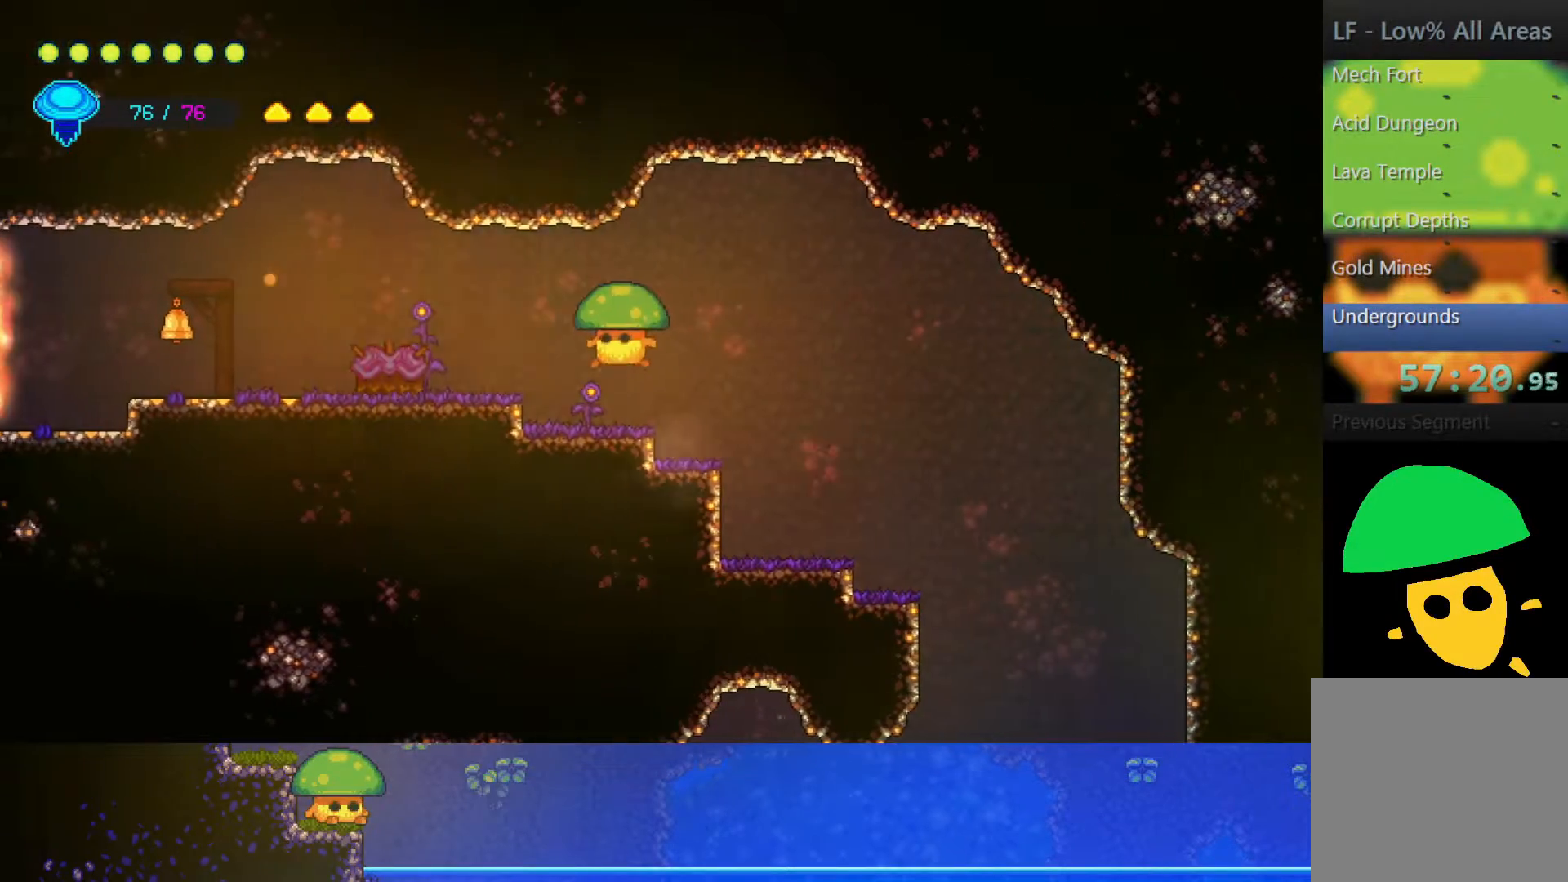
{"buttons": [], "left_stick": "up-left", "right_stick": "center", "events": [[100, "CROSS", "down"], [250, "CROSS", "up"], [267, "R2", "down"], [500, "R2", "up"]]}
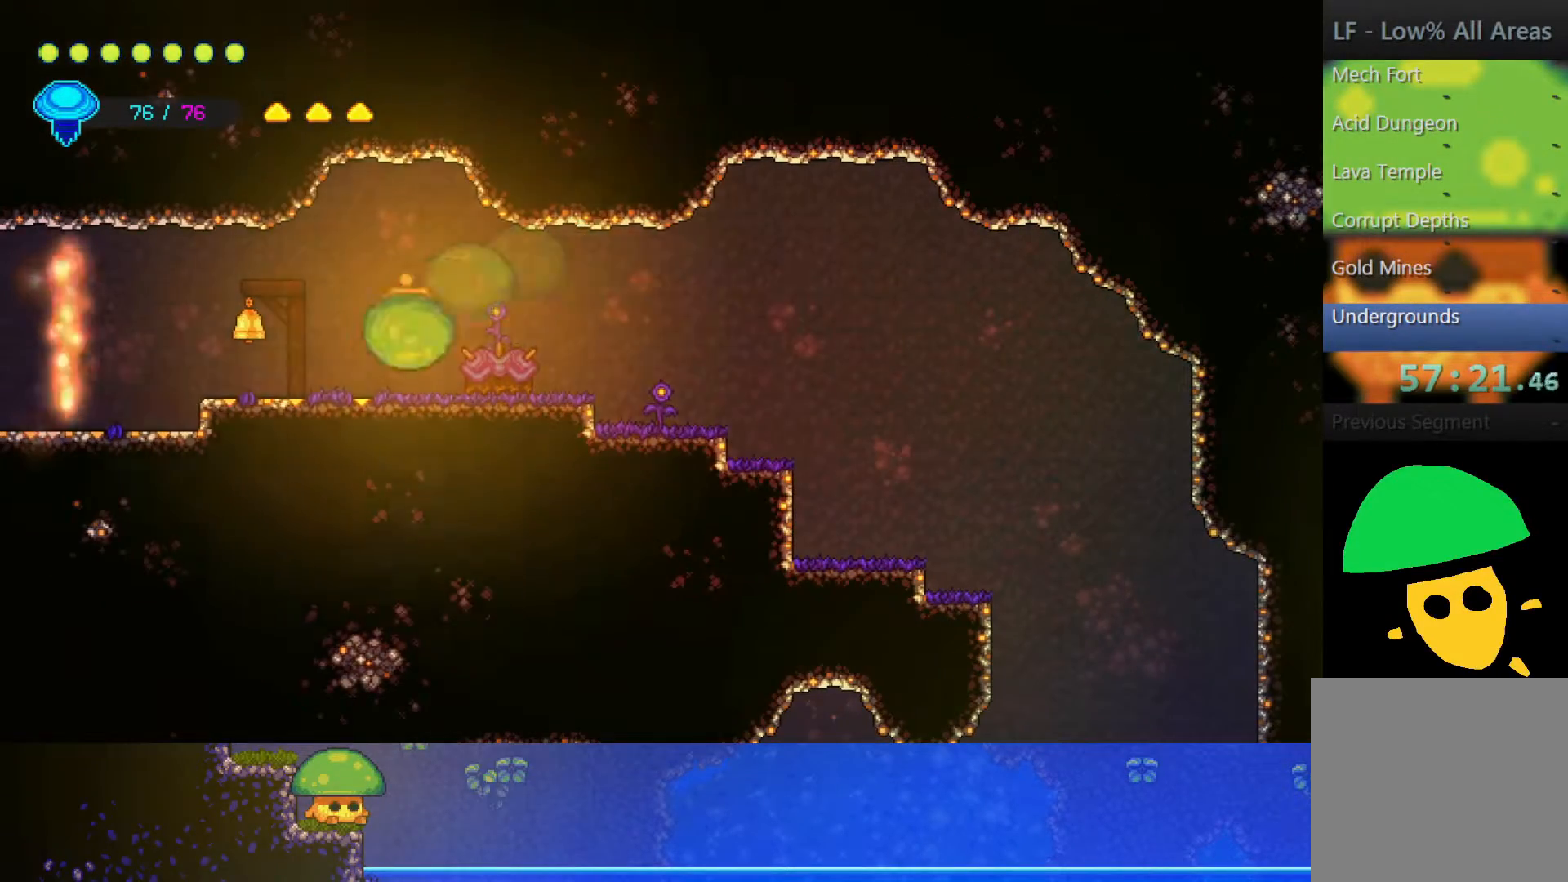
{"buttons": [], "left_stick": "right", "right_stick": "center", "events": [[50, "left_stick", "up-right"], [400, "CROSS", "down"], [450, "left_stick", "right"], [500, "CROSS", "up"]]}
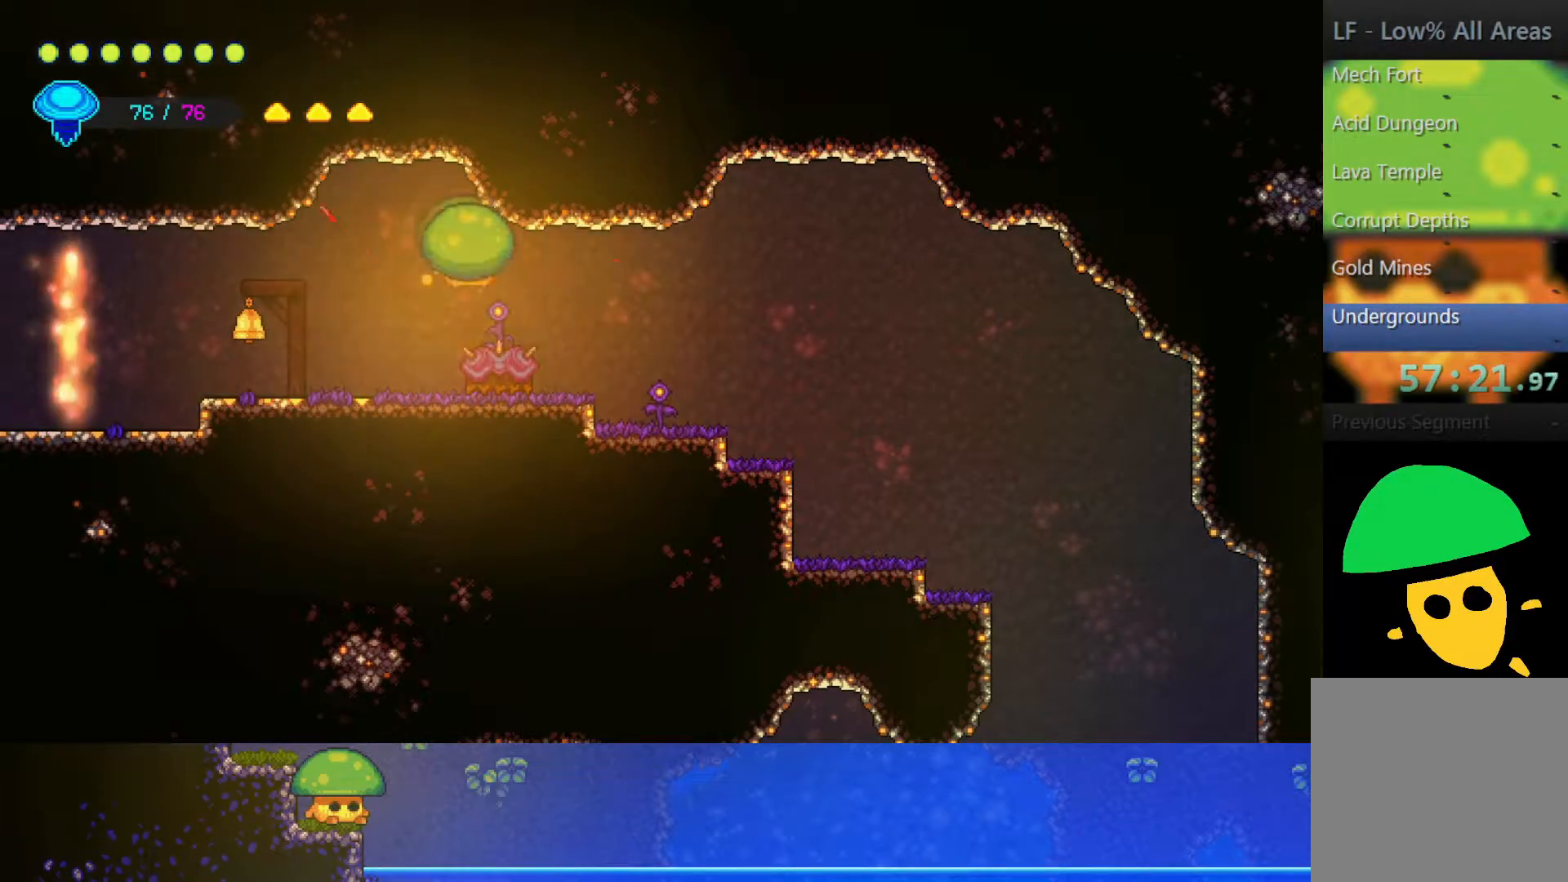
{"buttons": ["SQUARE"], "left_stick": "down-right", "right_stick": "center", "events": [[50, "SQUARE", "down"], [83, "left_stick", "down-right"], [150, "SQUARE", "up"], [450, "SQUARE", "down"]]}
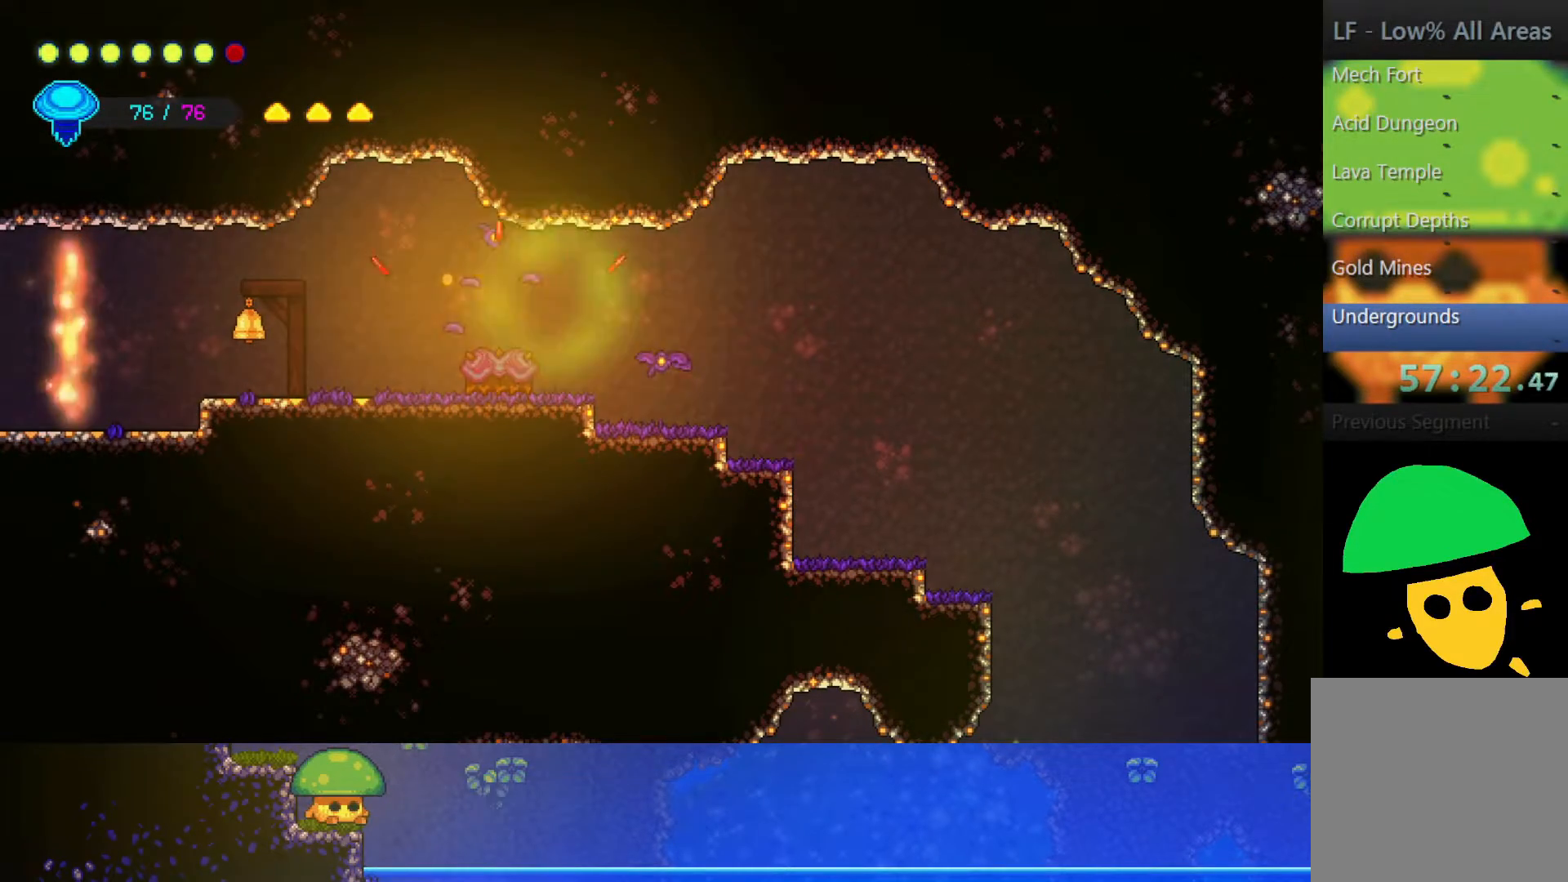
{"buttons": [], "left_stick": "down-right", "right_stick": "center", "events": [[67, "SQUARE", "up"], [300, "SQUARE", "down"], [400, "SQUARE", "up"]]}
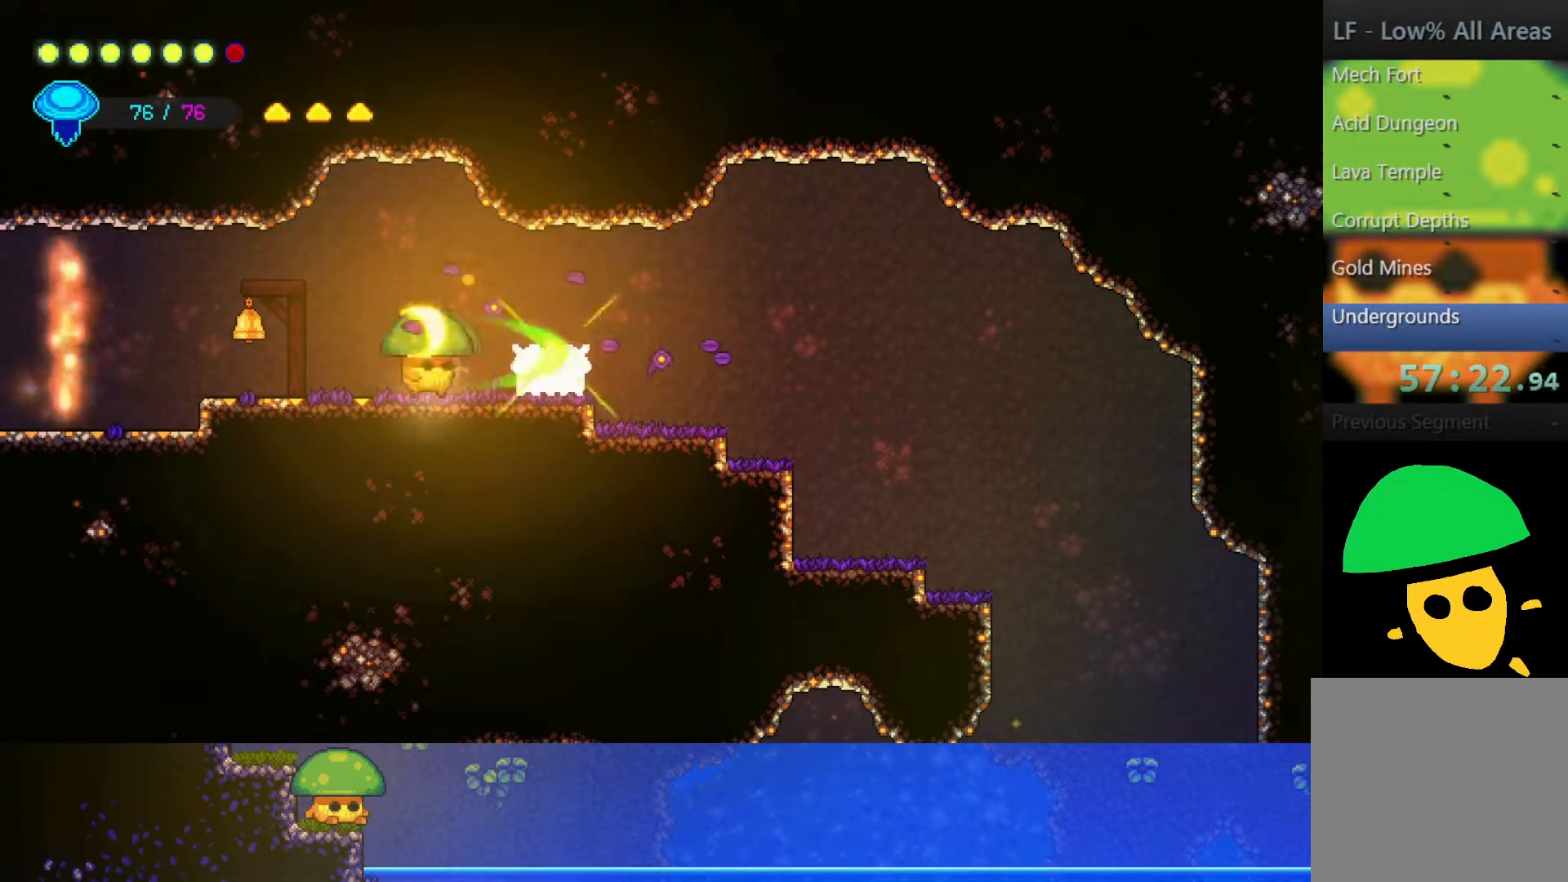
{"buttons": [], "left_stick": "down-right", "right_stick": "center", "events": [[67, "SQUARE", "down"], [200, "SQUARE", "up"], [217, "CROSS", "down"], [317, "SQUARE", "down"], [400, "CROSS", "up"], [450, "SQUARE", "up"]]}
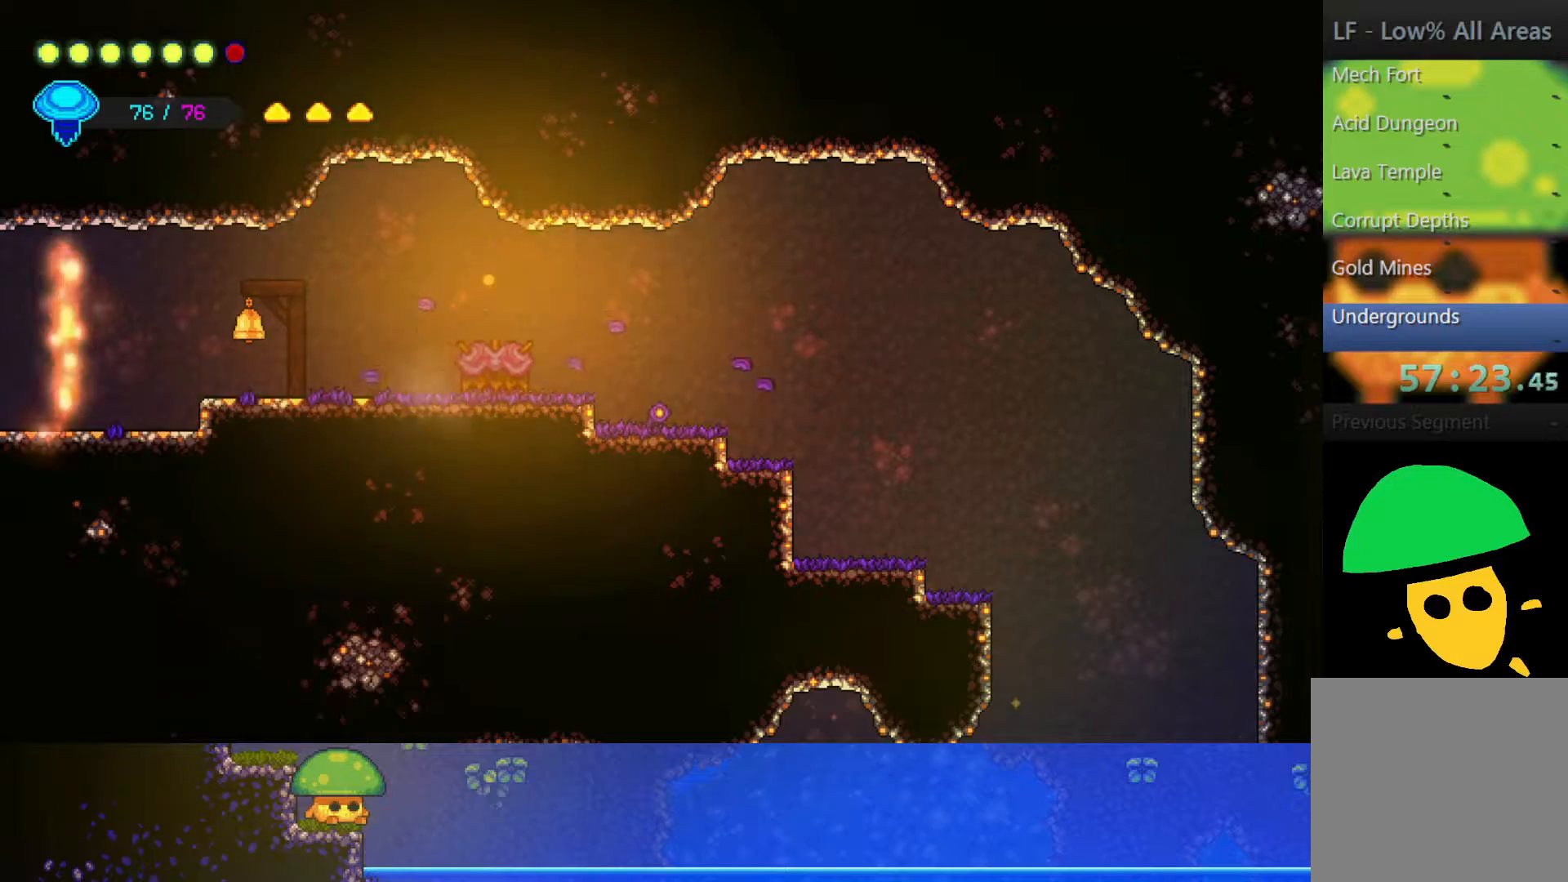
{"buttons": [], "left_stick": "down-right", "right_stick": "center", "events": [[150, "SQUARE", "down"], [250, "SQUARE", "up"]]}